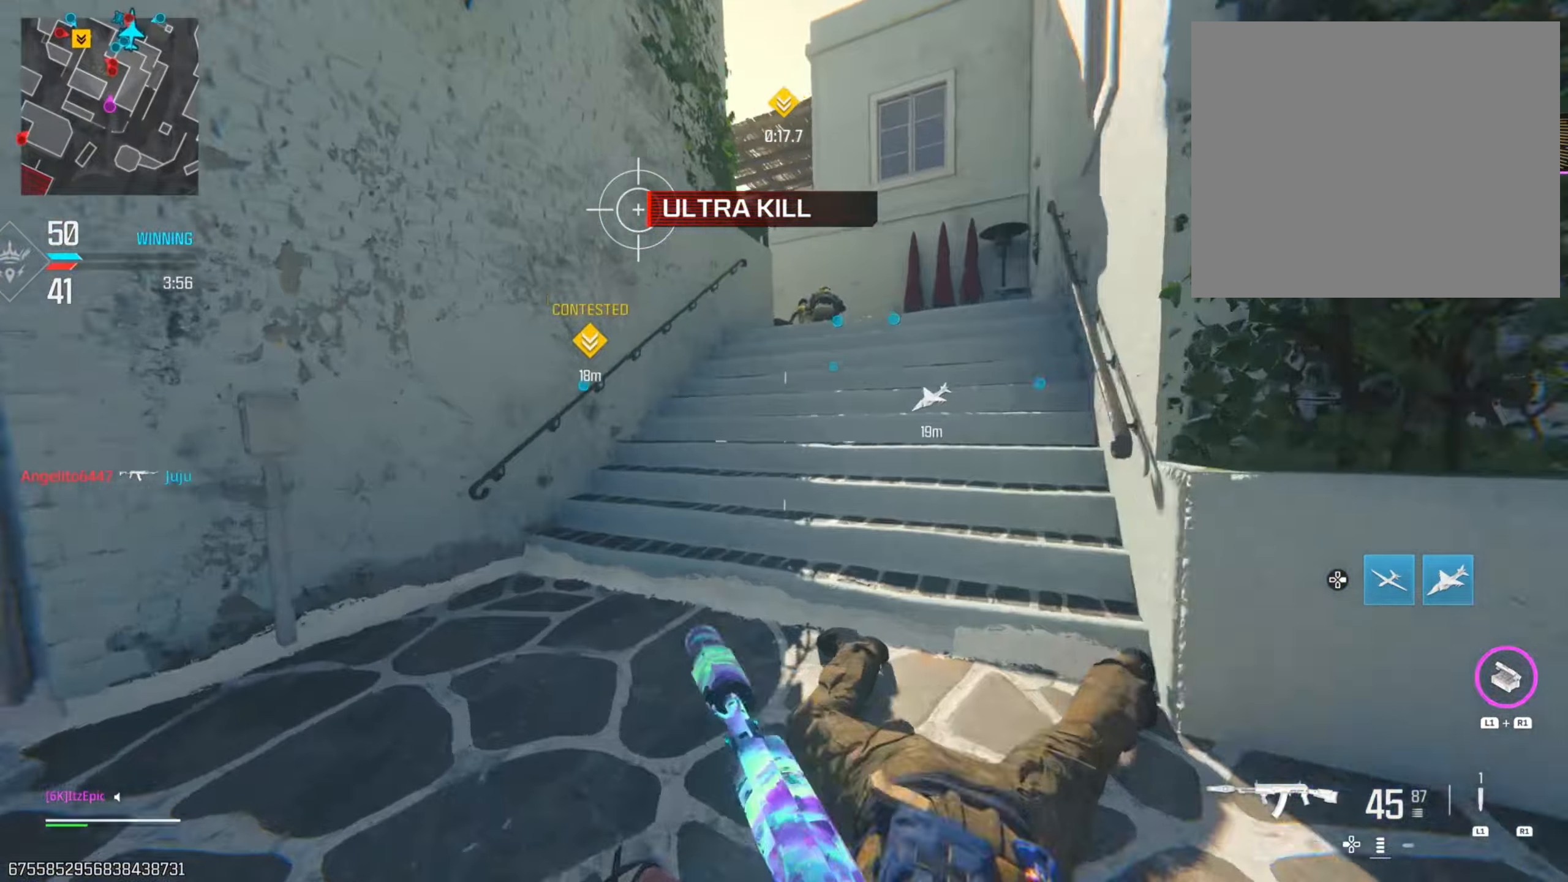
Gameplay with a controller (PlayStation layout); each line is a JSON object with the inputs held at the frame after it. "events" lists button and stick changes between this image and that frame as [ms after this image, input, new state], when the widget could be followed in between. Not read: R2.
{"buttons": [], "left_stick": "up-right", "right_stick": "center", "events": [[33, "right_stick", "right"], [117, "R3", "up"], [217, "right_stick", "center"]]}
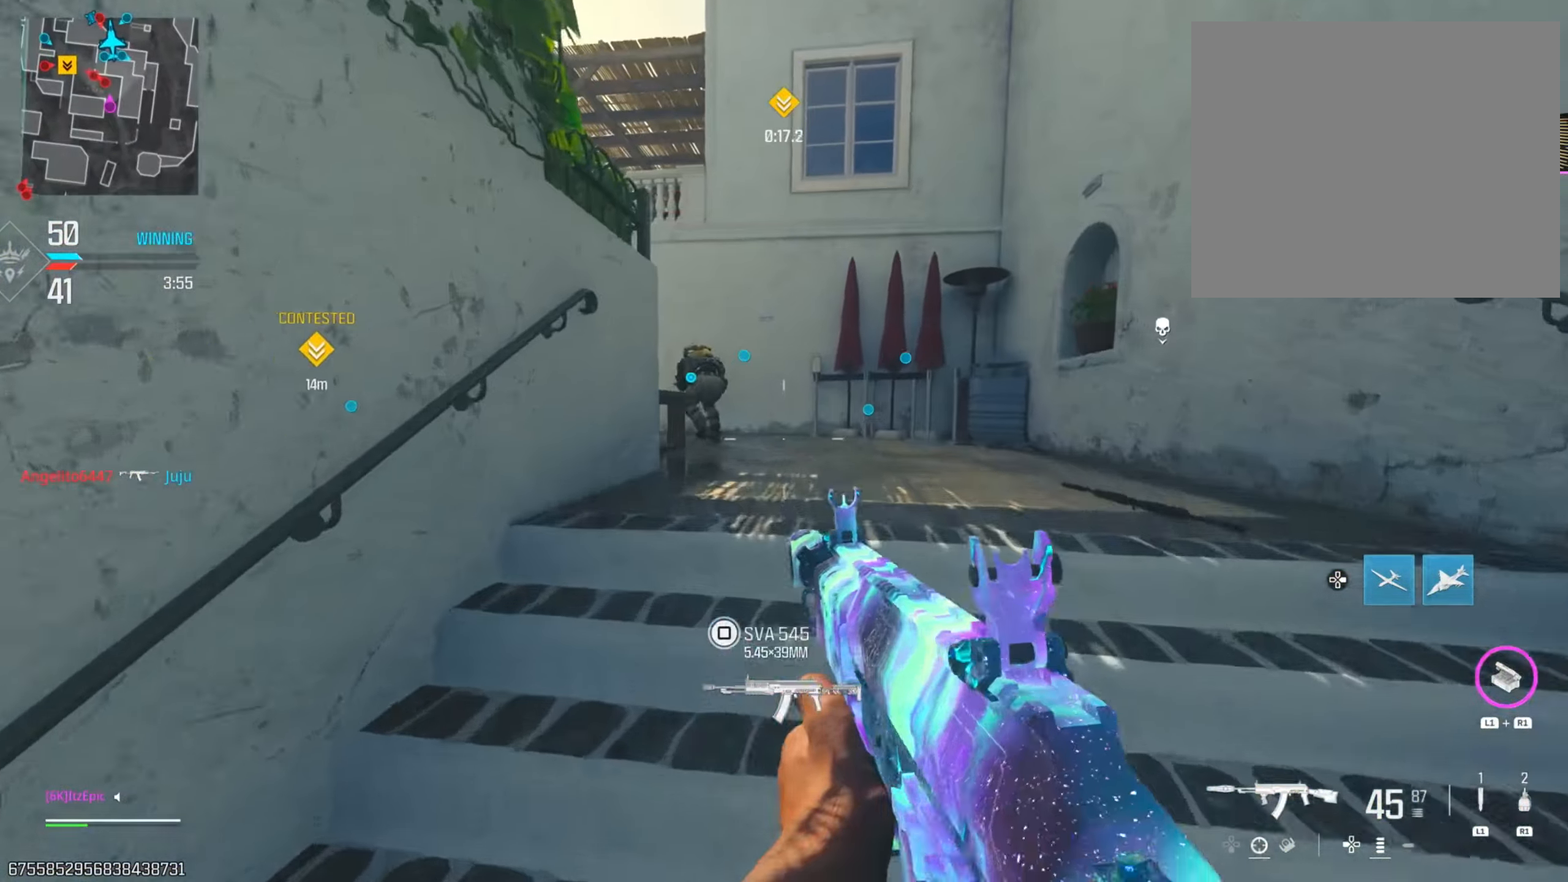
{"buttons": ["L2"], "left_stick": "up-right", "right_stick": "center", "events": [[17, "right_stick", "left"], [101, "L2", "down"], [301, "right_stick", "center"], [418, "right_stick", "right"], [468, "right_stick", "center"]]}
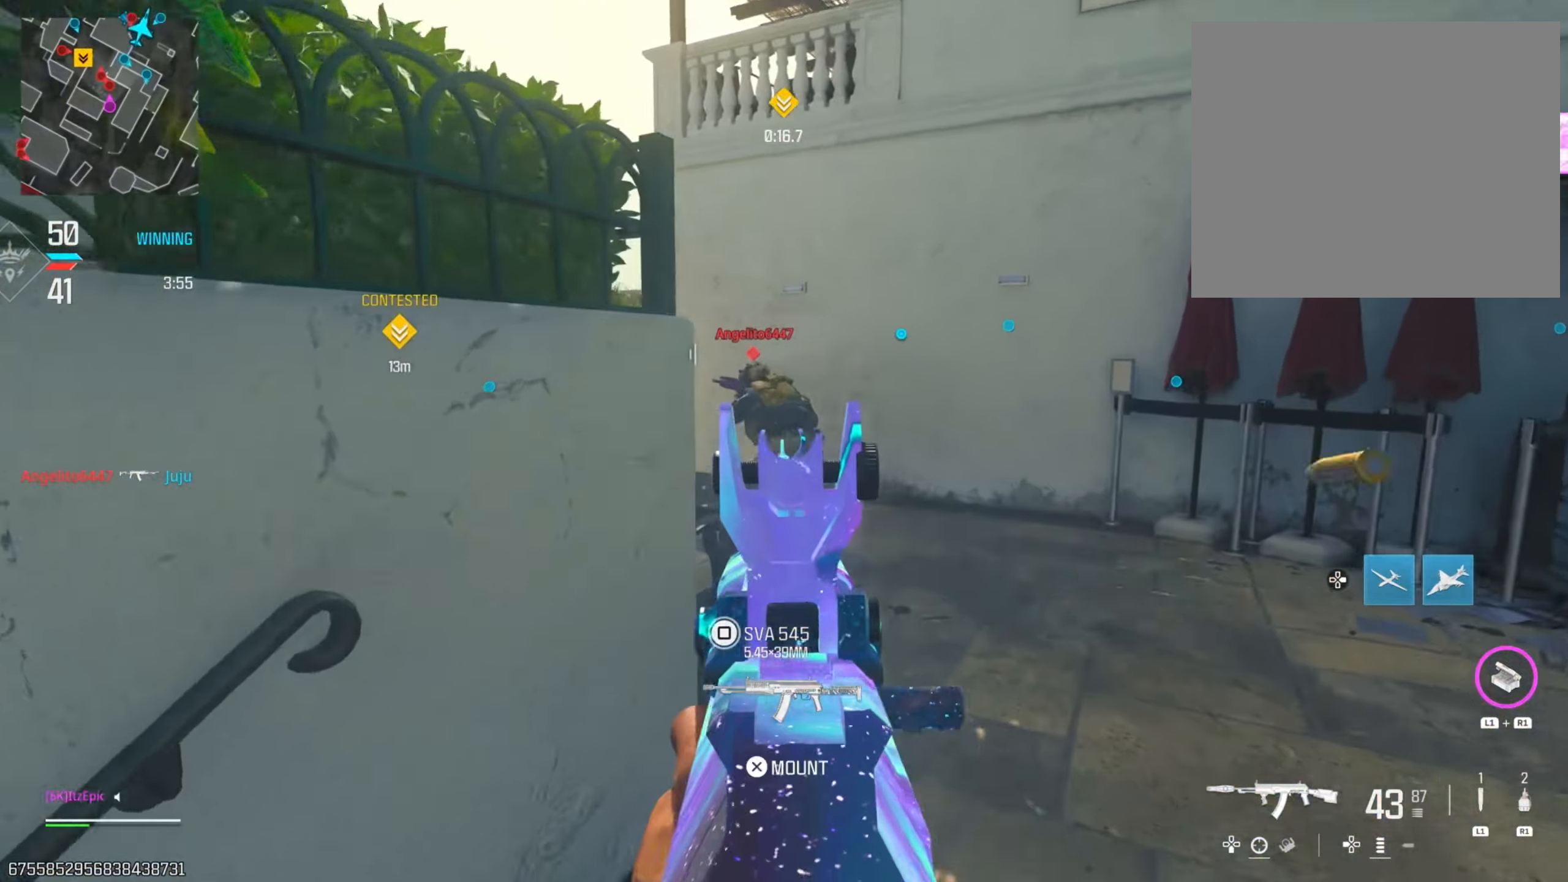
{"buttons": ["L2"], "left_stick": "up-right", "right_stick": "left", "events": [[17, "right_stick", "left"], [183, "right_stick", "center"], [300, "right_stick", "down-right"], [417, "right_stick", "down-left"], [500, "right_stick", "left"]]}
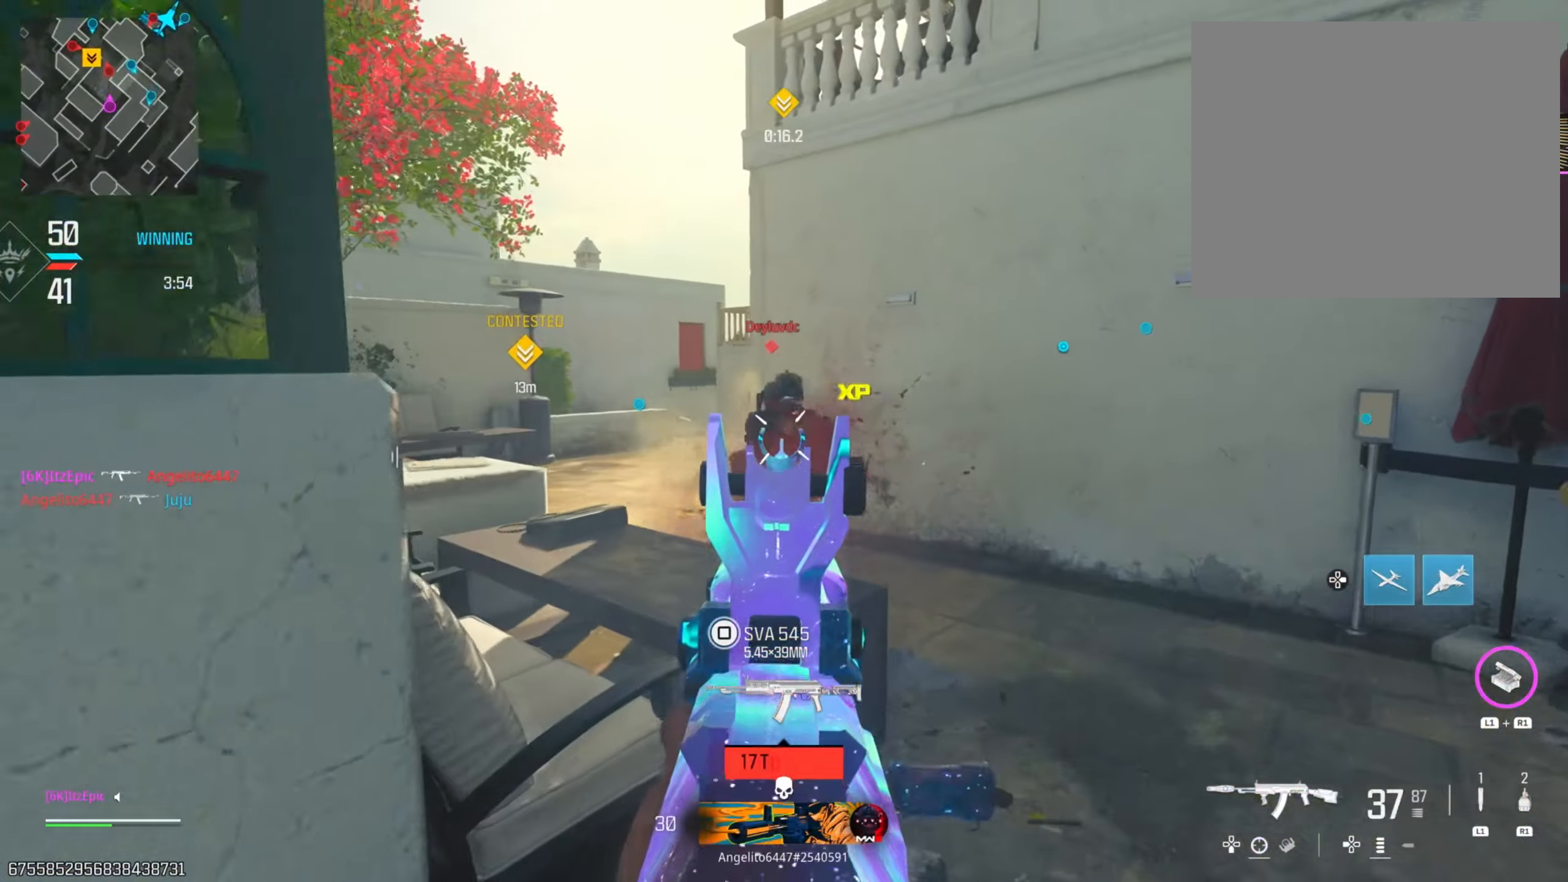
{"buttons": [], "left_stick": "up-left", "right_stick": "left", "events": [[34, "left_stick", "up"], [84, "L2", "up"], [151, "left_stick", "up-right"], [151, "right_stick", "center"], [234, "right_stick", "right"], [317, "right_stick", "center"], [384, "left_stick", "up"], [418, "right_stick", "left"], [501, "left_stick", "up-left"]]}
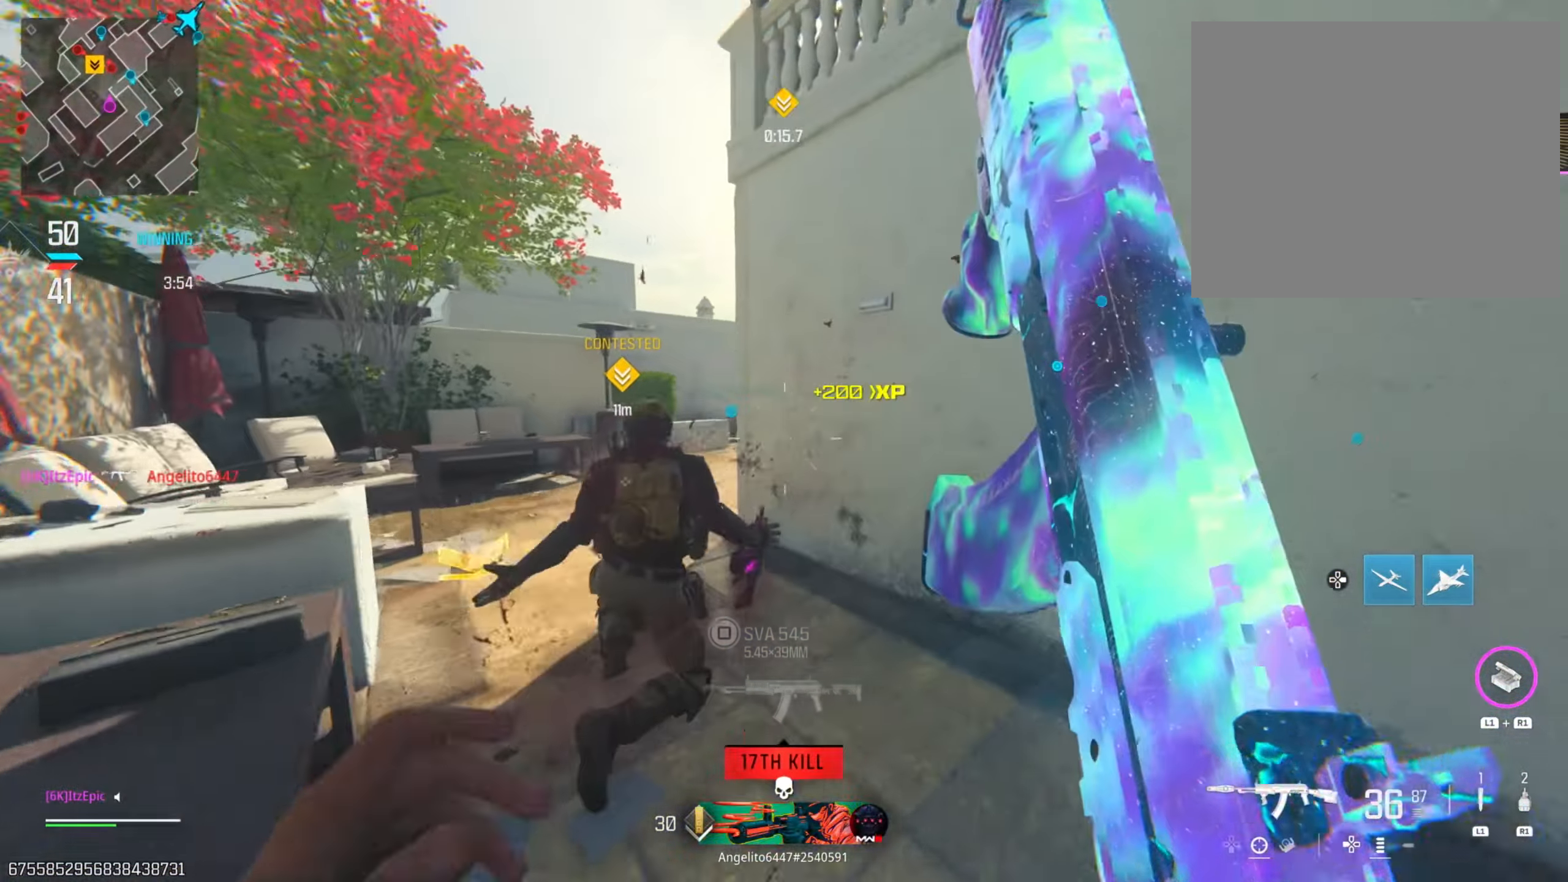
{"buttons": ["L2", "R3"], "left_stick": "down-left", "right_stick": "right", "events": [[17, "left_stick", "up"], [83, "left_stick", "left"], [234, "right_stick", "right"], [384, "left_stick", "down-left"], [400, "L2", "down"], [400, "R3", "down"]]}
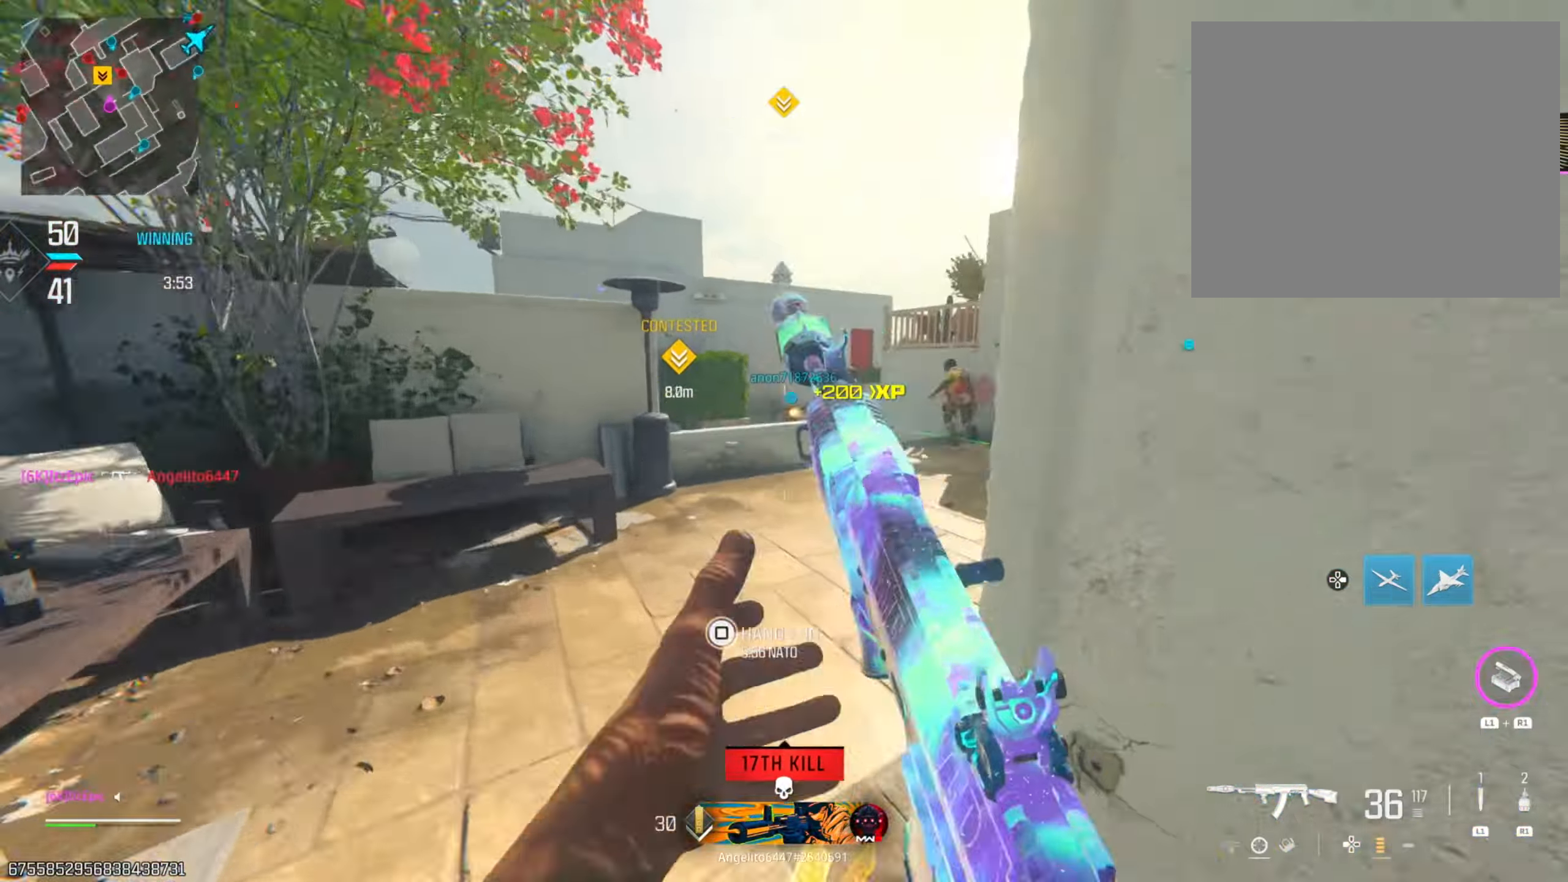
{"buttons": ["L2"], "left_stick": "up-right", "right_stick": "left", "events": [[17, "R3", "up"], [34, "right_stick", "center"], [84, "right_stick", "right"], [317, "right_stick", "up"], [401, "right_stick", "left"], [501, "left_stick", "up-right"]]}
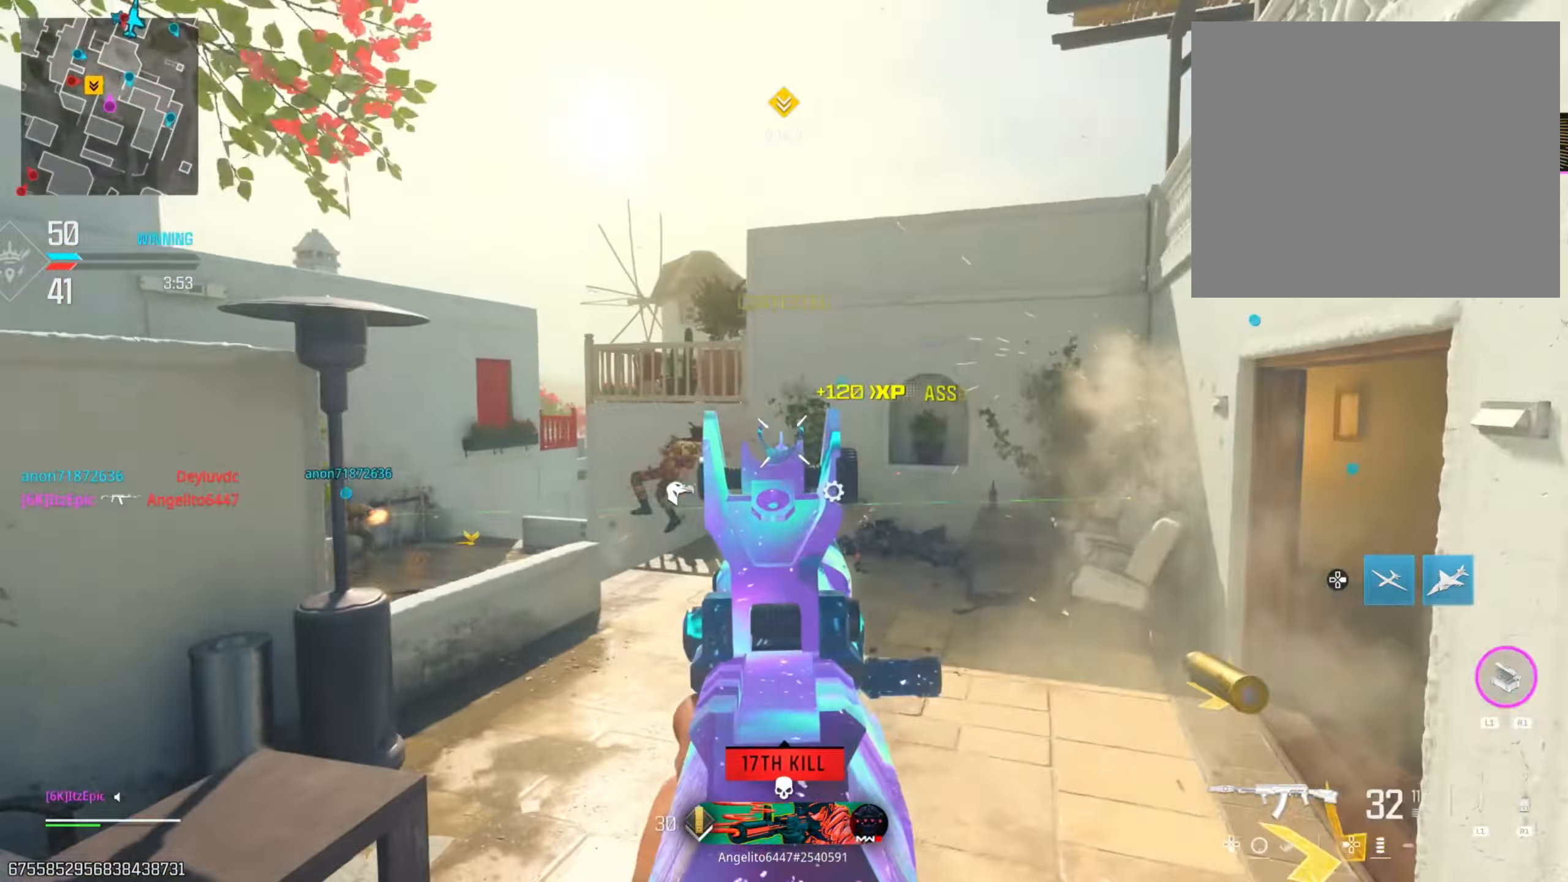
{"buttons": [], "left_stick": "up-right", "right_stick": "right", "events": [[50, "right_stick", "down"], [167, "left_stick", "right"], [267, "L2", "up"], [267, "right_stick", "right"], [400, "left_stick", "up-right"]]}
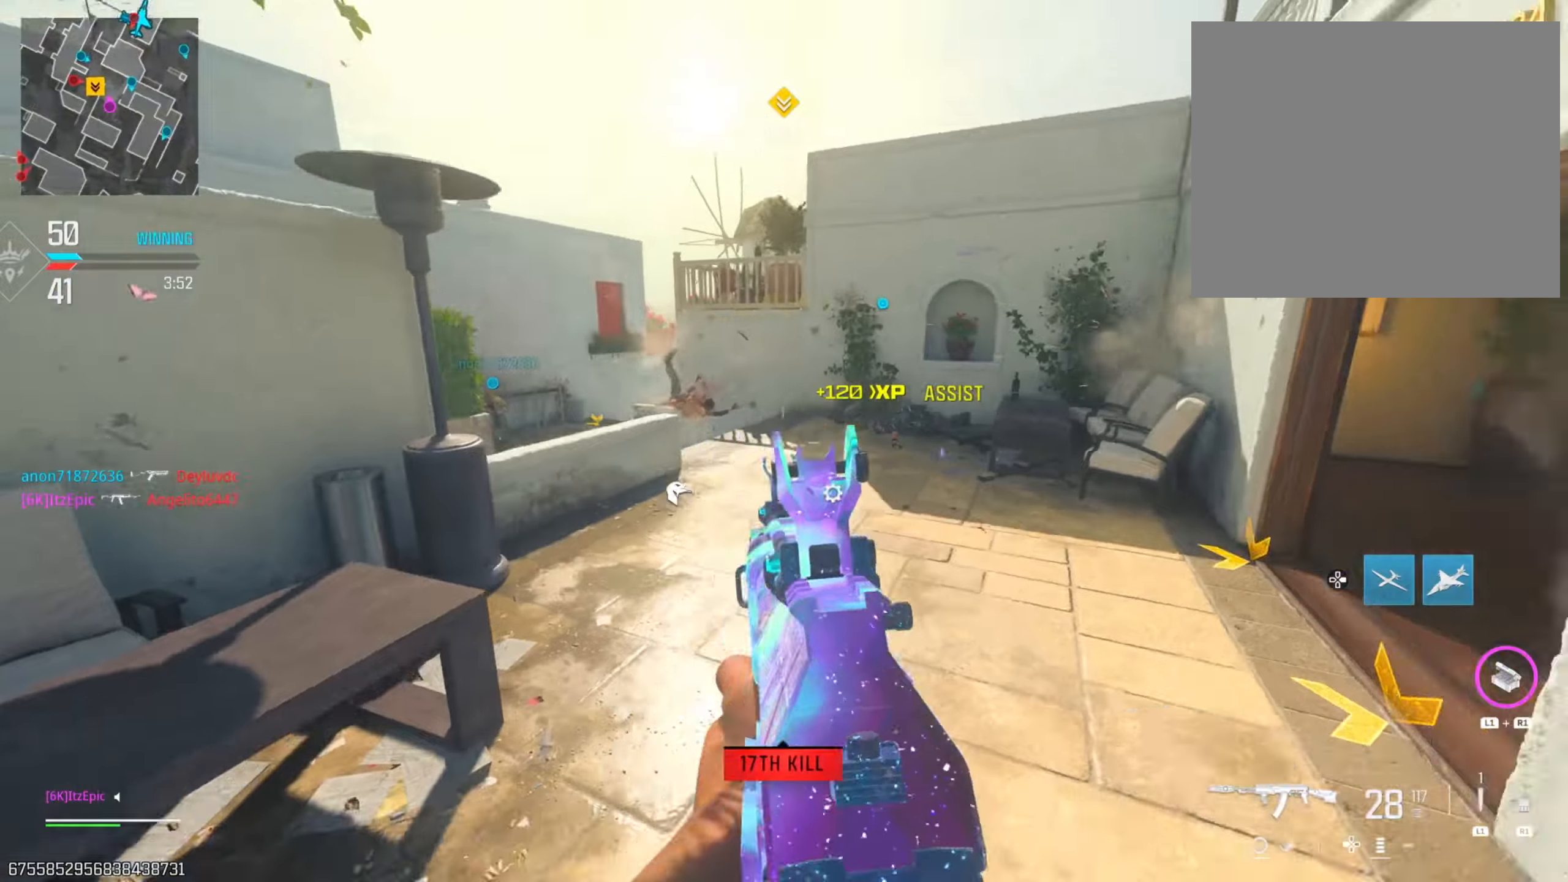
{"buttons": [], "left_stick": "up-right", "right_stick": "center", "events": [[66, "left_stick", "up"], [183, "right_stick", "center"], [250, "left_stick", "up-right"], [300, "right_stick", "right"], [317, "CIRCLE", "down"], [467, "right_stick", "center"], [484, "CIRCLE", "up"]]}
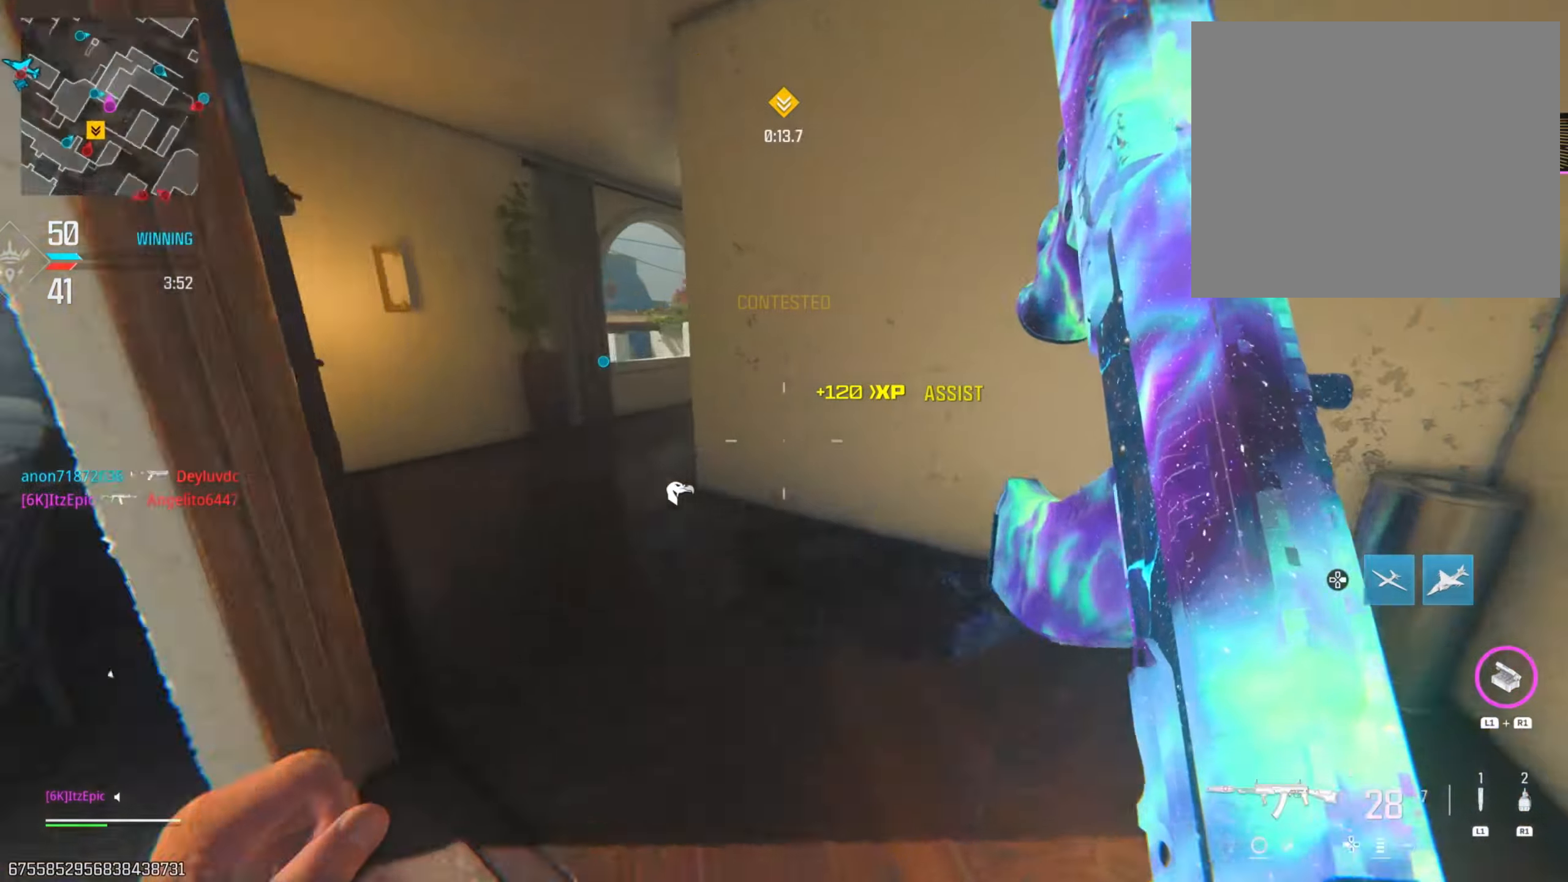
{"buttons": ["R3"], "left_stick": "up", "right_stick": "left", "events": [[17, "right_stick", "left"], [150, "left_stick", "up-left"], [434, "left_stick", "up"], [484, "R3", "down"]]}
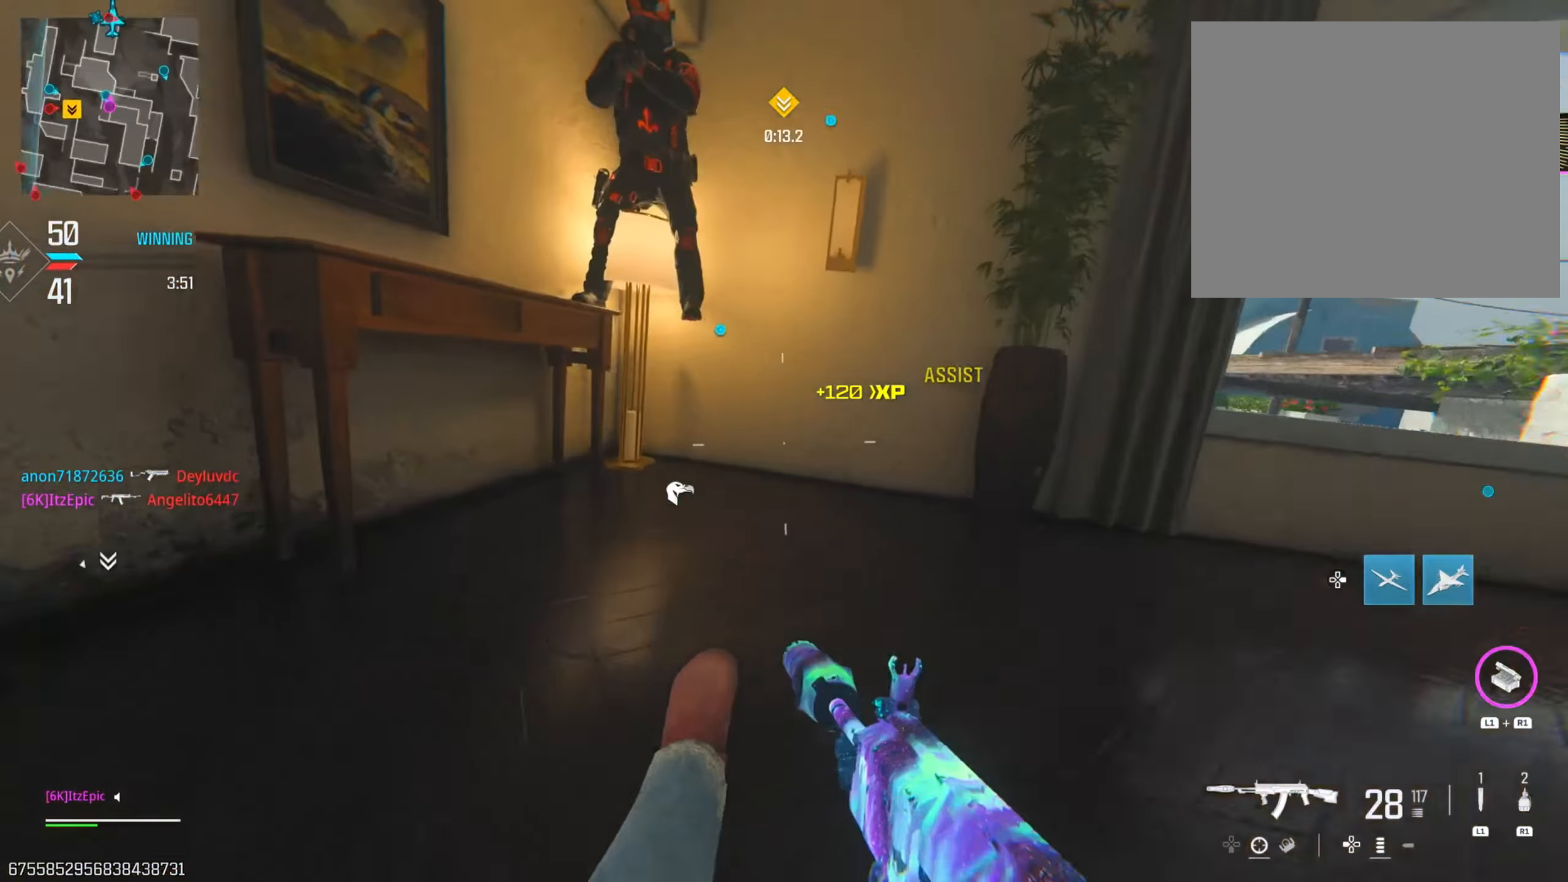
{"buttons": ["L2"], "left_stick": "left", "right_stick": "up-left", "events": [[66, "left_stick", "left"], [117, "R3", "up"], [200, "right_stick", "center"], [350, "L2", "down"], [434, "right_stick", "up-left"]]}
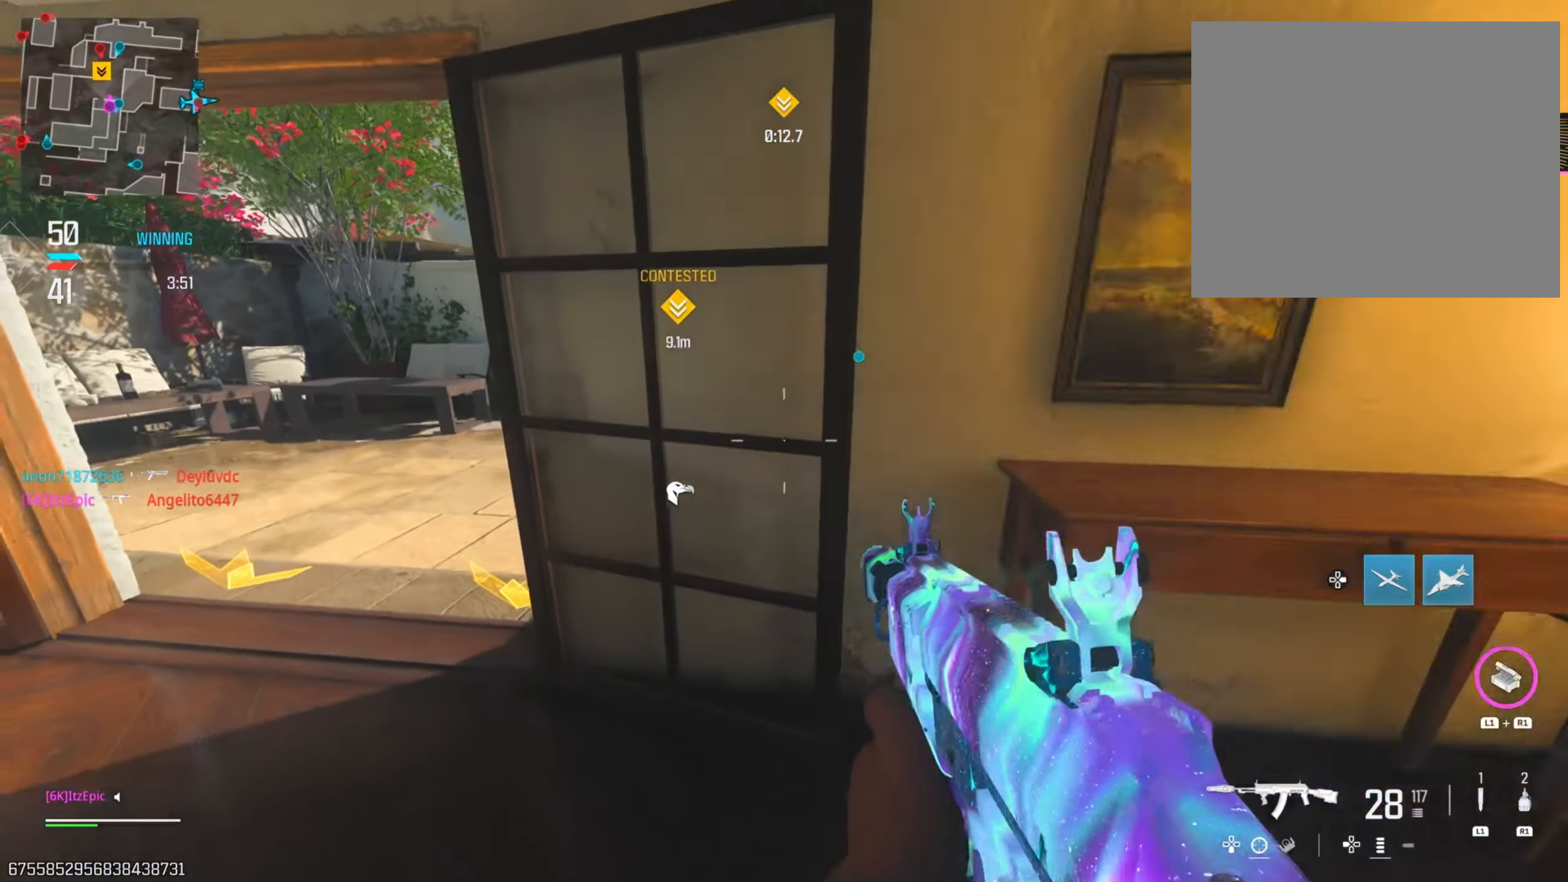
{"buttons": ["L2"], "left_stick": "down-left", "right_stick": "up-right", "events": [[150, "right_stick", "up"], [217, "left_stick", "down-left"], [501, "right_stick", "up-right"]]}
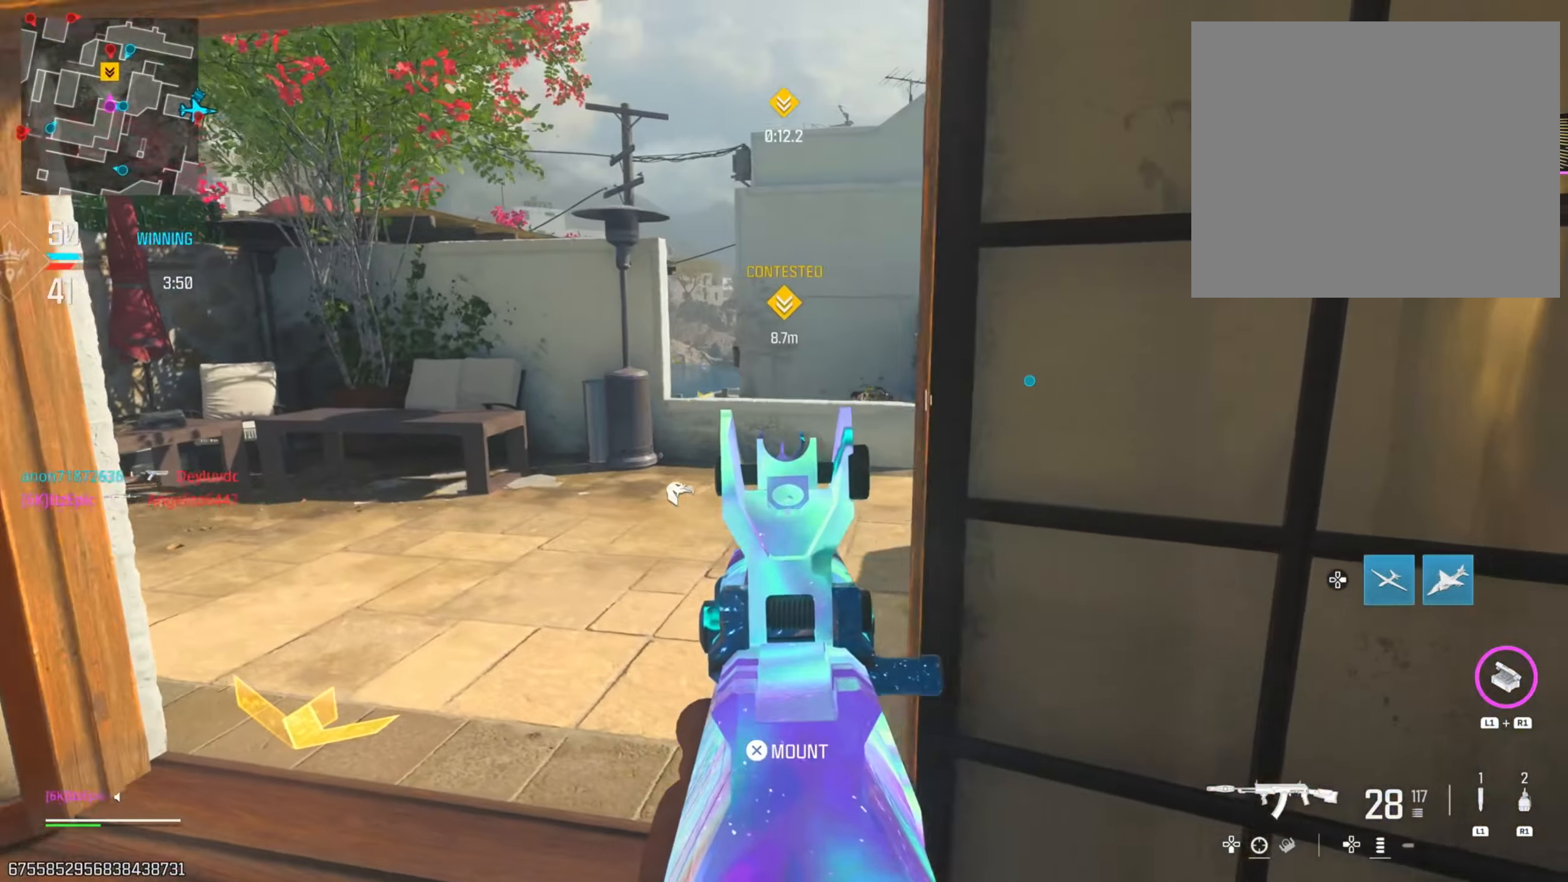
{"buttons": [], "left_stick": "right", "right_stick": "right", "events": [[217, "right_stick", "down-right"], [233, "left_stick", "down"], [400, "L2", "up"], [417, "left_stick", "right"], [417, "right_stick", "right"]]}
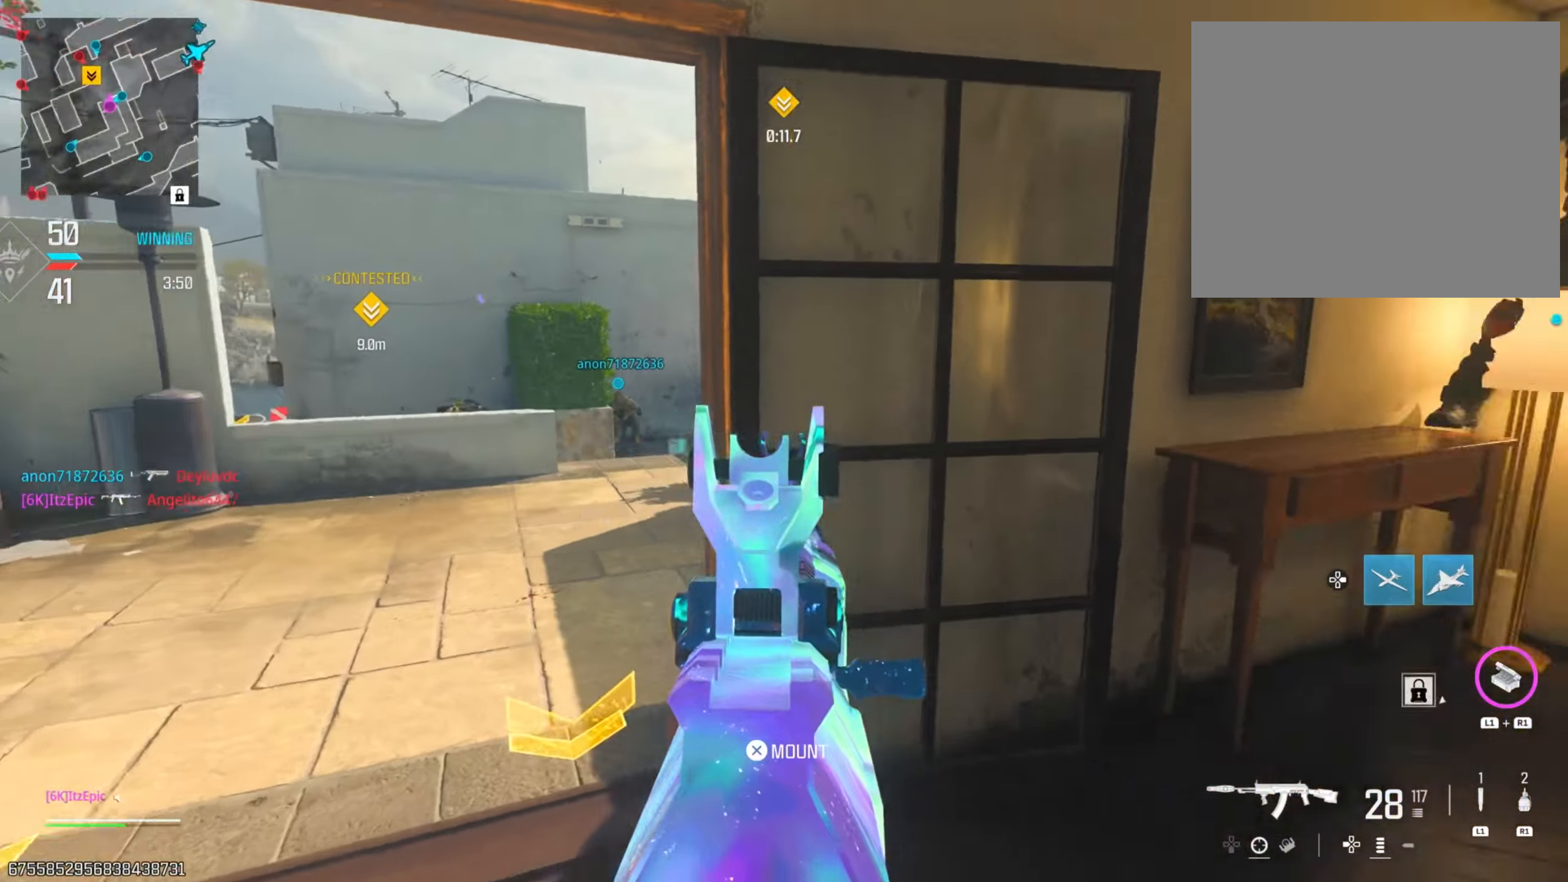
{"buttons": [], "left_stick": "right", "right_stick": "right", "events": [[17, "left_stick", "up-right"], [150, "right_stick", "center"], [334, "left_stick", "right"], [367, "right_stick", "up-left"], [467, "right_stick", "right"]]}
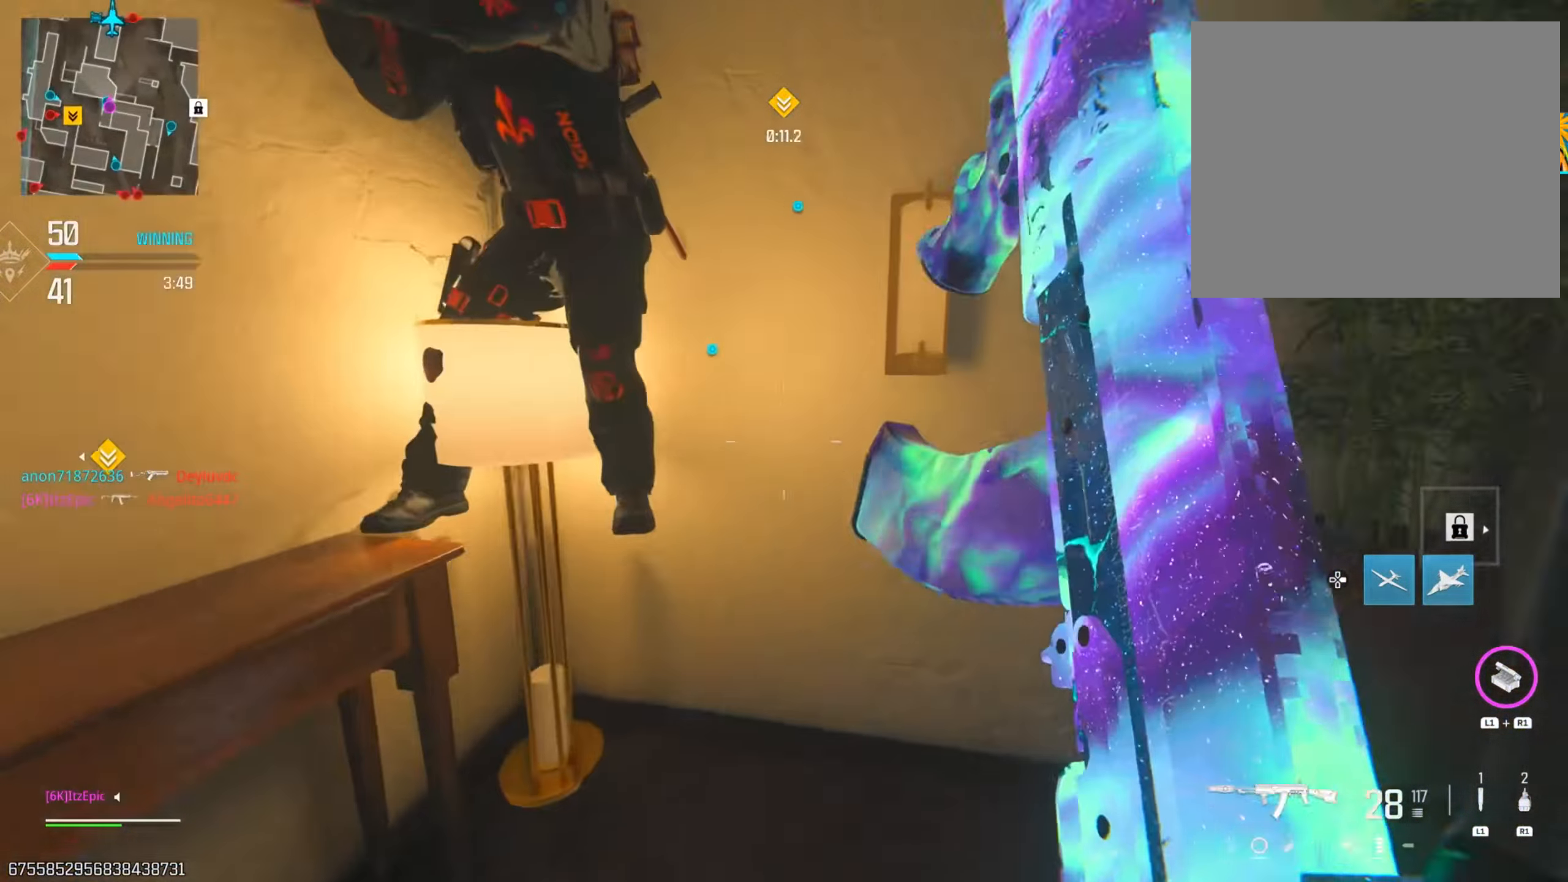
{"buttons": [], "left_stick": "up-right", "right_stick": "center", "events": [[100, "right_stick", "down-right"], [283, "left_stick", "up-right"], [317, "right_stick", "center"]]}
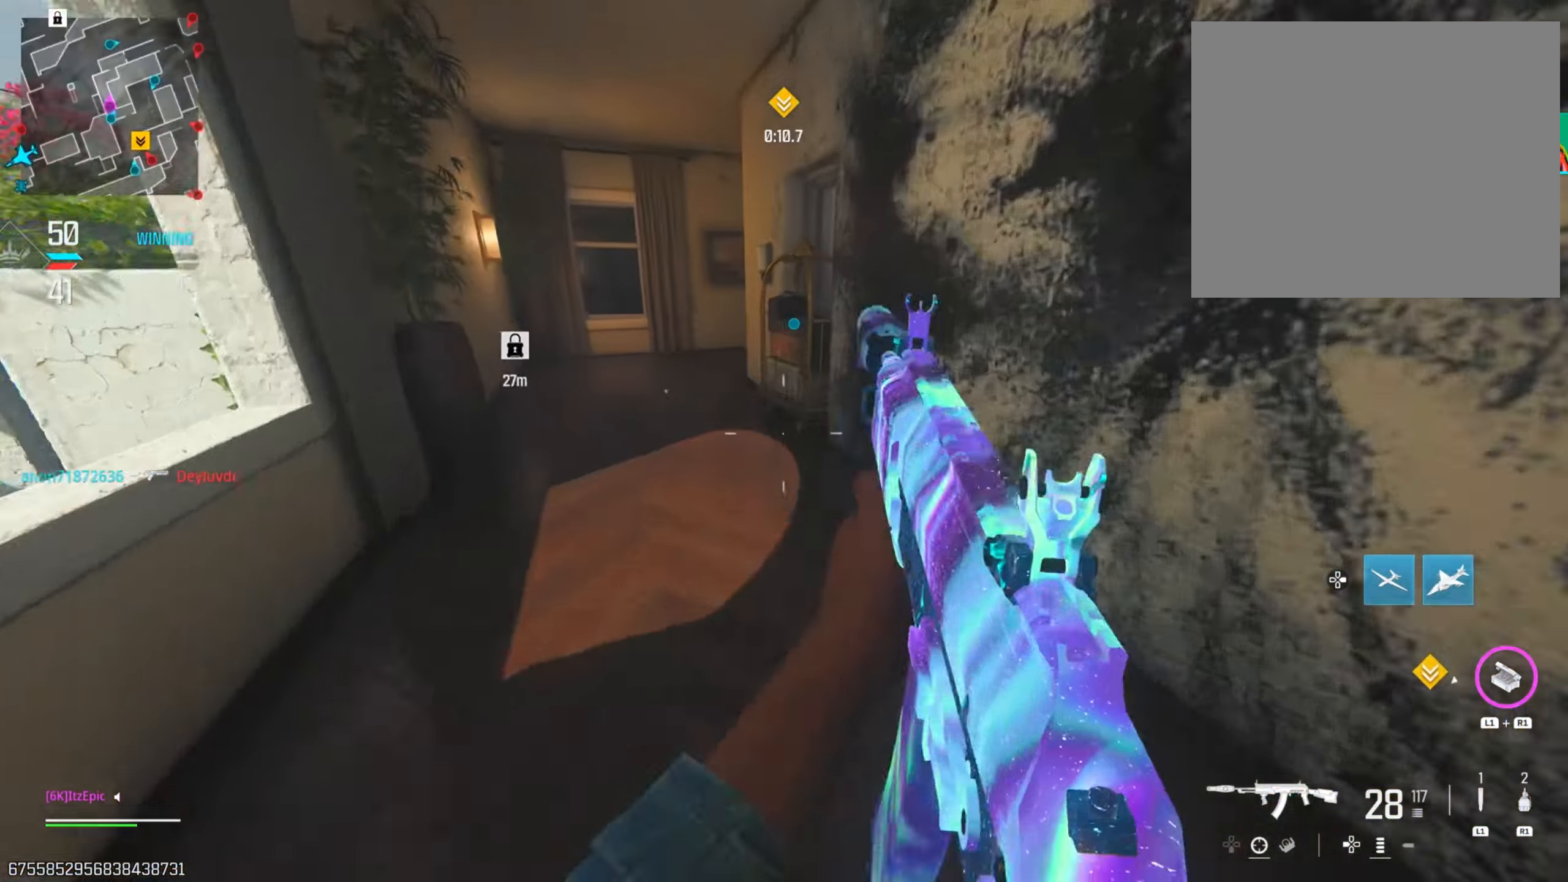
{"buttons": [], "left_stick": "center", "right_stick": "center", "events": [[17, "left_stick", "up"], [17, "right_stick", "right"], [100, "right_stick", "center"], [234, "SQUARE", "down"], [267, "left_stick", "left"], [367, "SQUARE", "up"], [417, "left_stick", "center"]]}
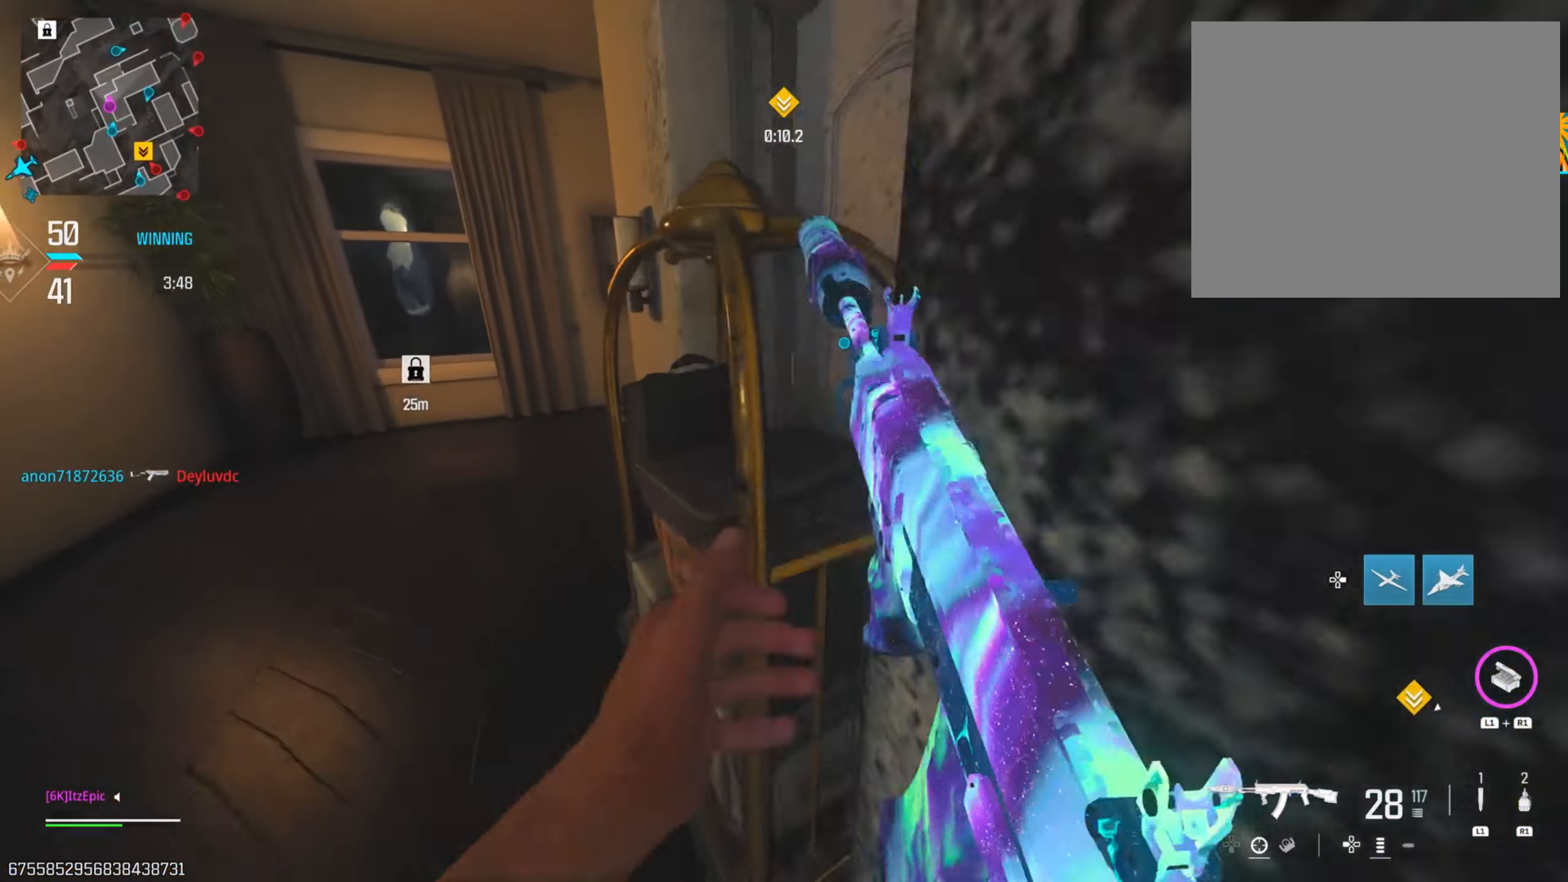
{"buttons": [], "left_stick": "left", "right_stick": "right", "events": [[217, "left_stick", "left"], [500, "right_stick", "right"]]}
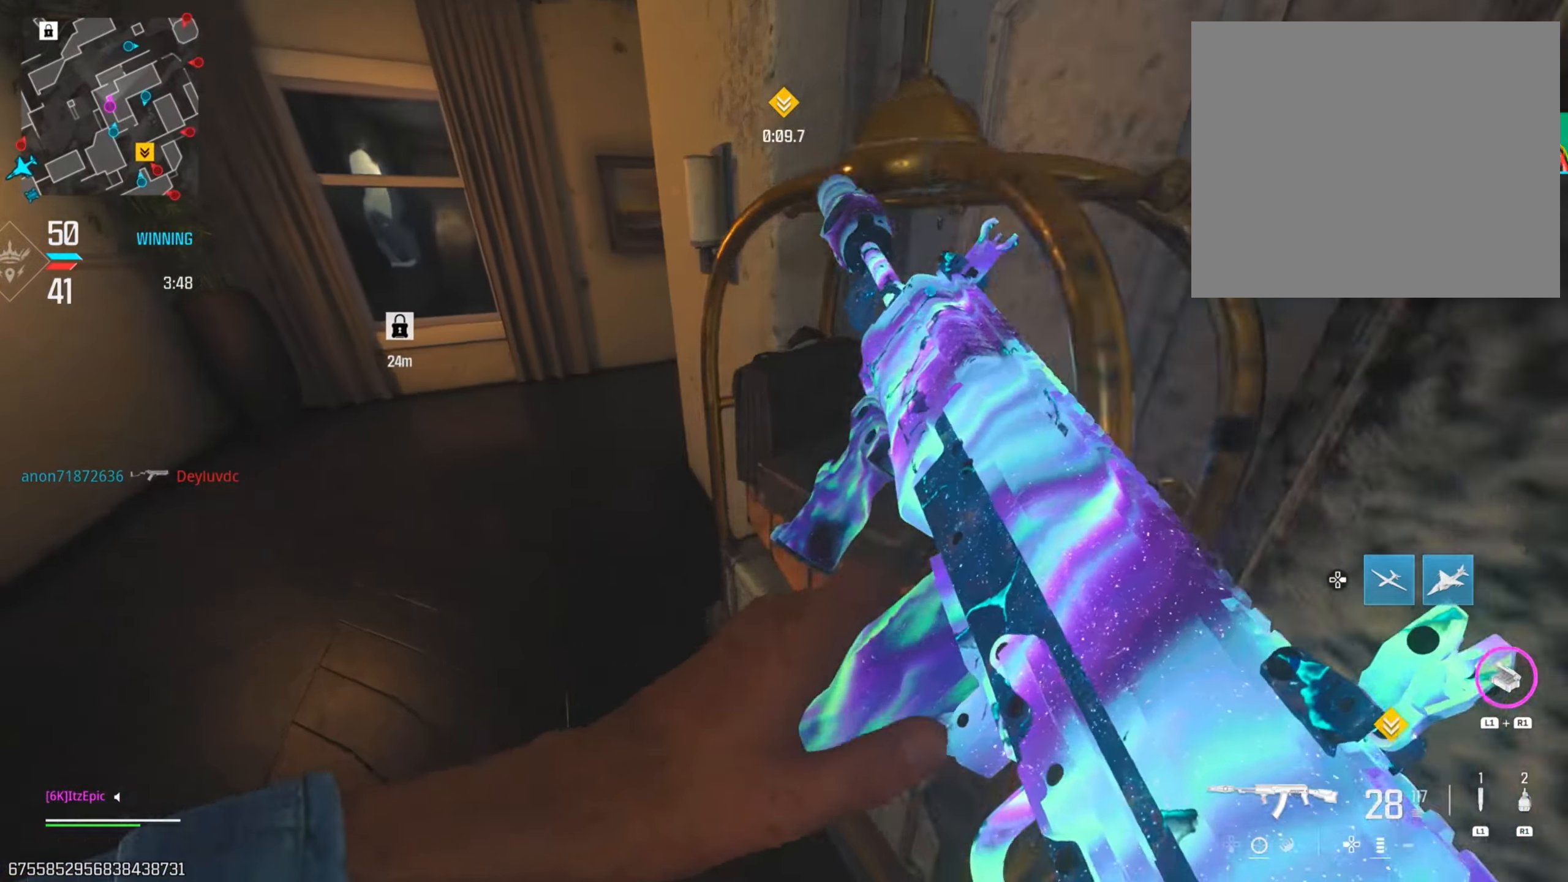
{"buttons": [], "left_stick": "center", "right_stick": "center", "events": [[17, "left_stick", "up"], [67, "left_stick", "center"], [250, "right_stick", "center"]]}
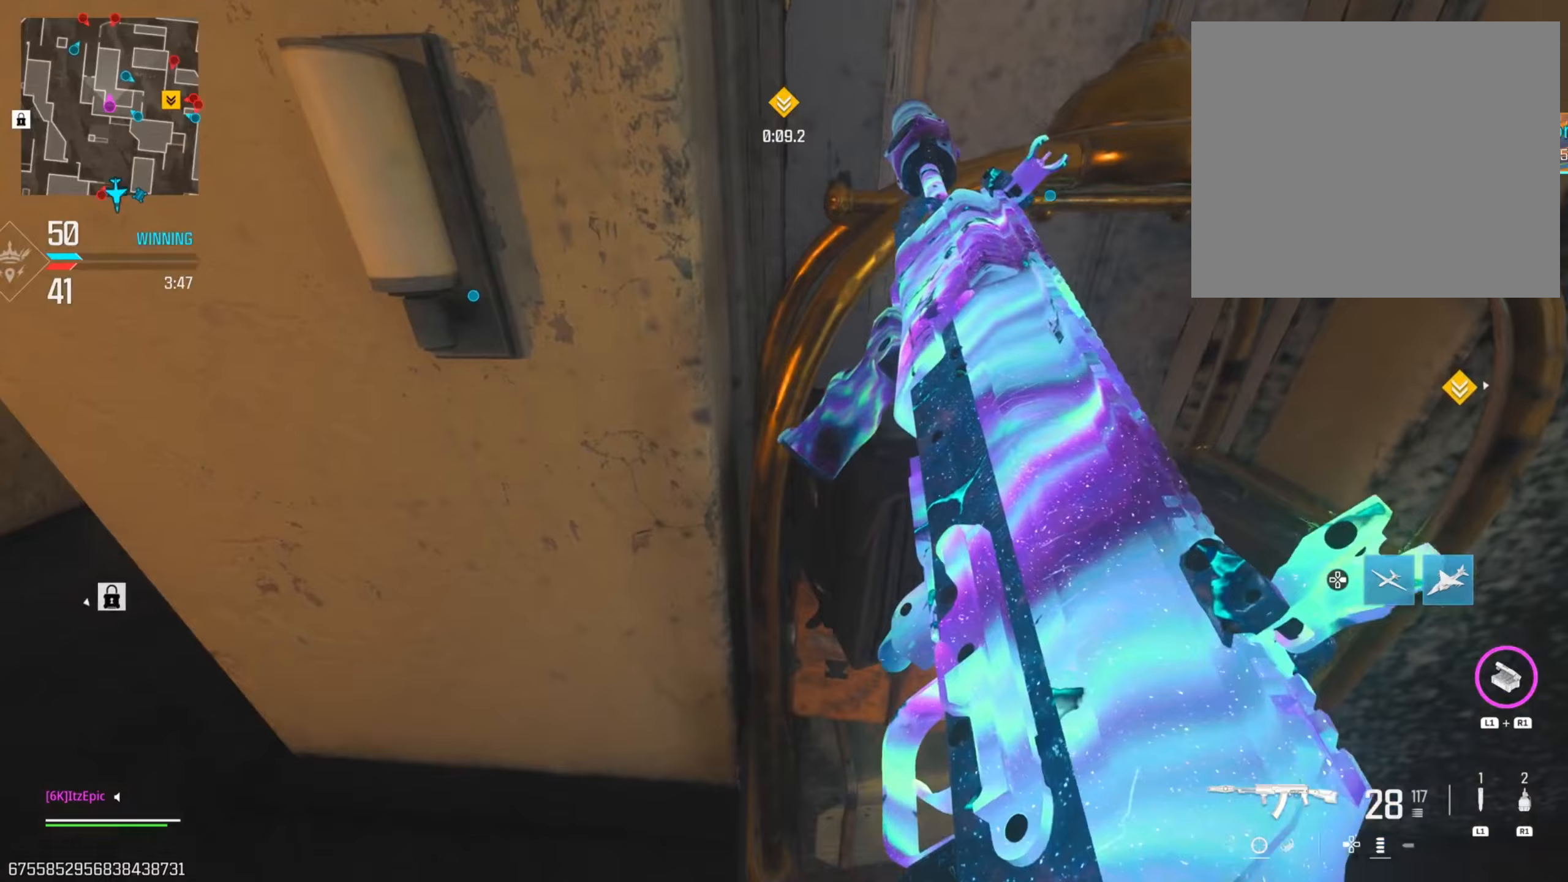
{"buttons": [], "left_stick": "center", "right_stick": "center", "events": []}
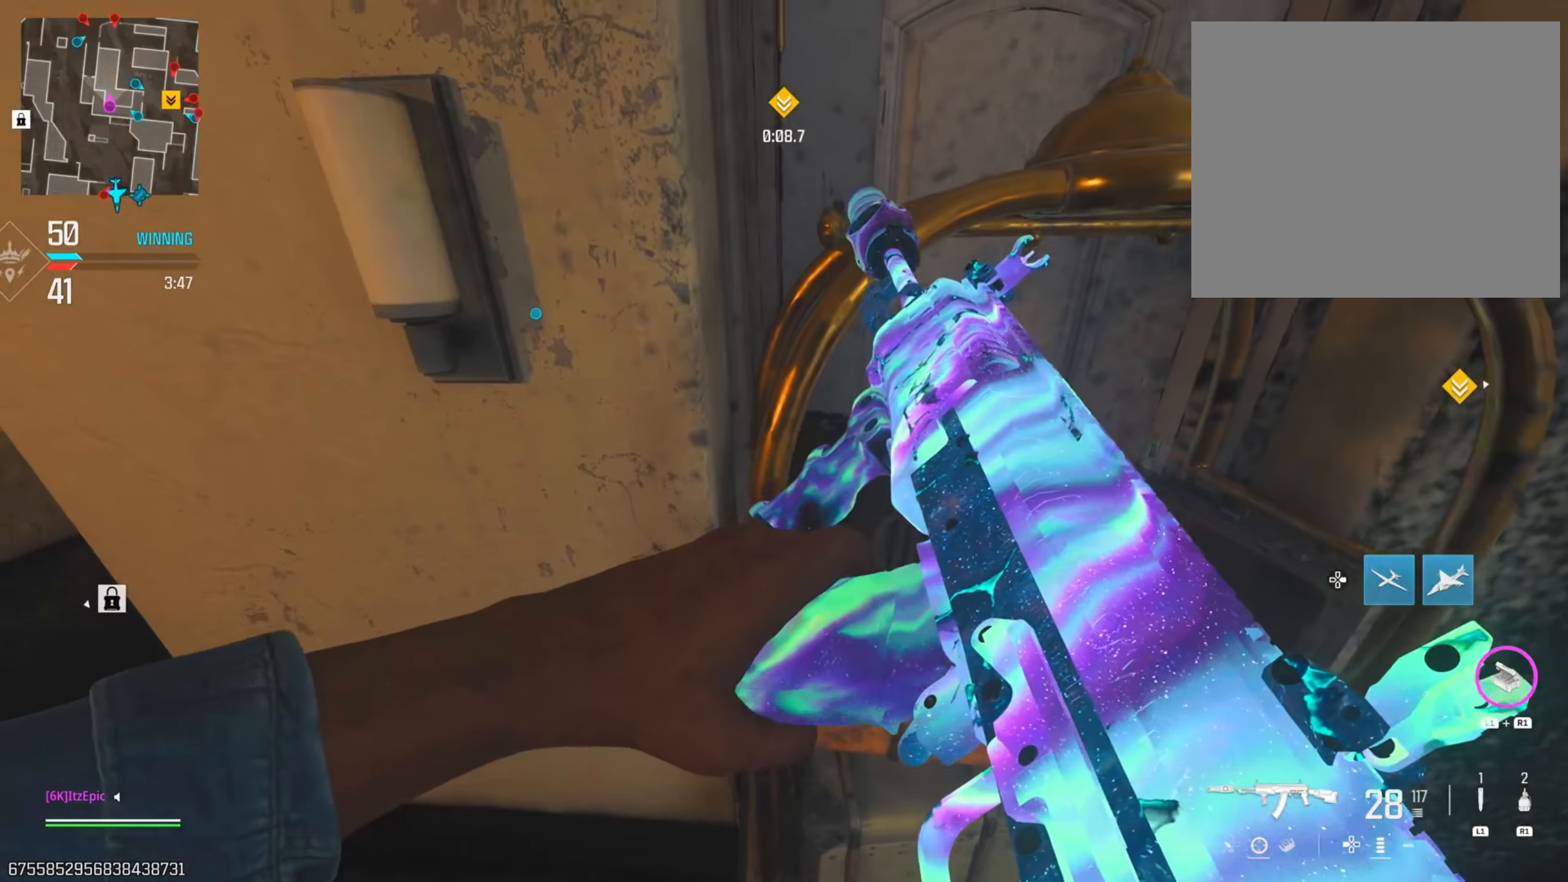
{"buttons": [], "left_stick": "center", "right_stick": "center", "events": [[200, "right_stick", "left"], [333, "right_stick", "center"]]}
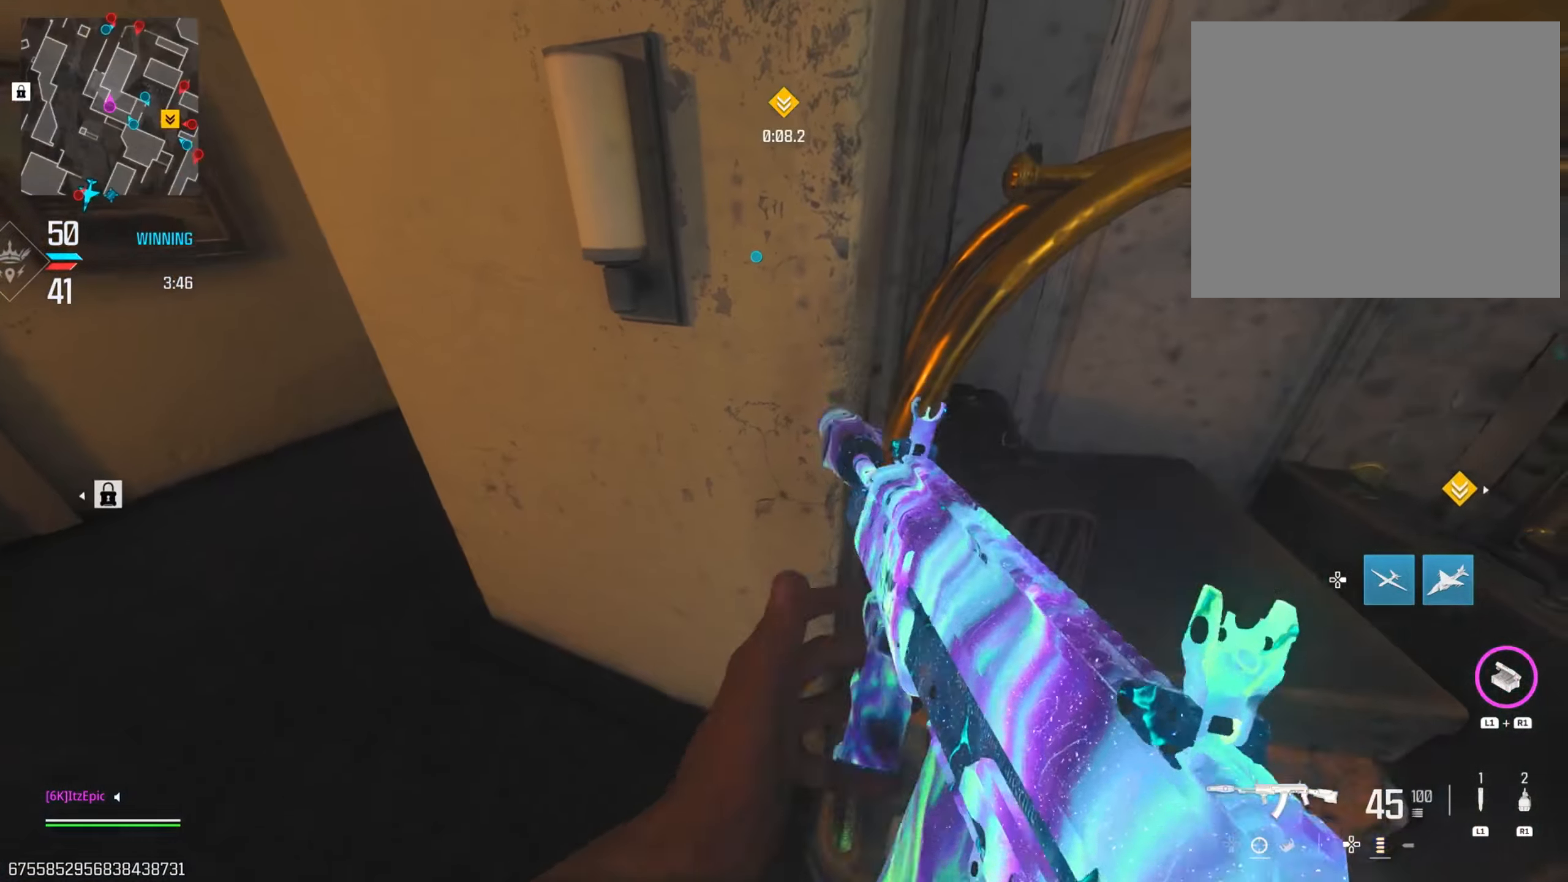
{"buttons": [], "left_stick": "left", "right_stick": "up-right", "events": [[150, "left_stick", "left"], [267, "left_stick", "up-left"], [317, "right_stick", "right"], [367, "left_stick", "left"], [367, "right_stick", "up-right"]]}
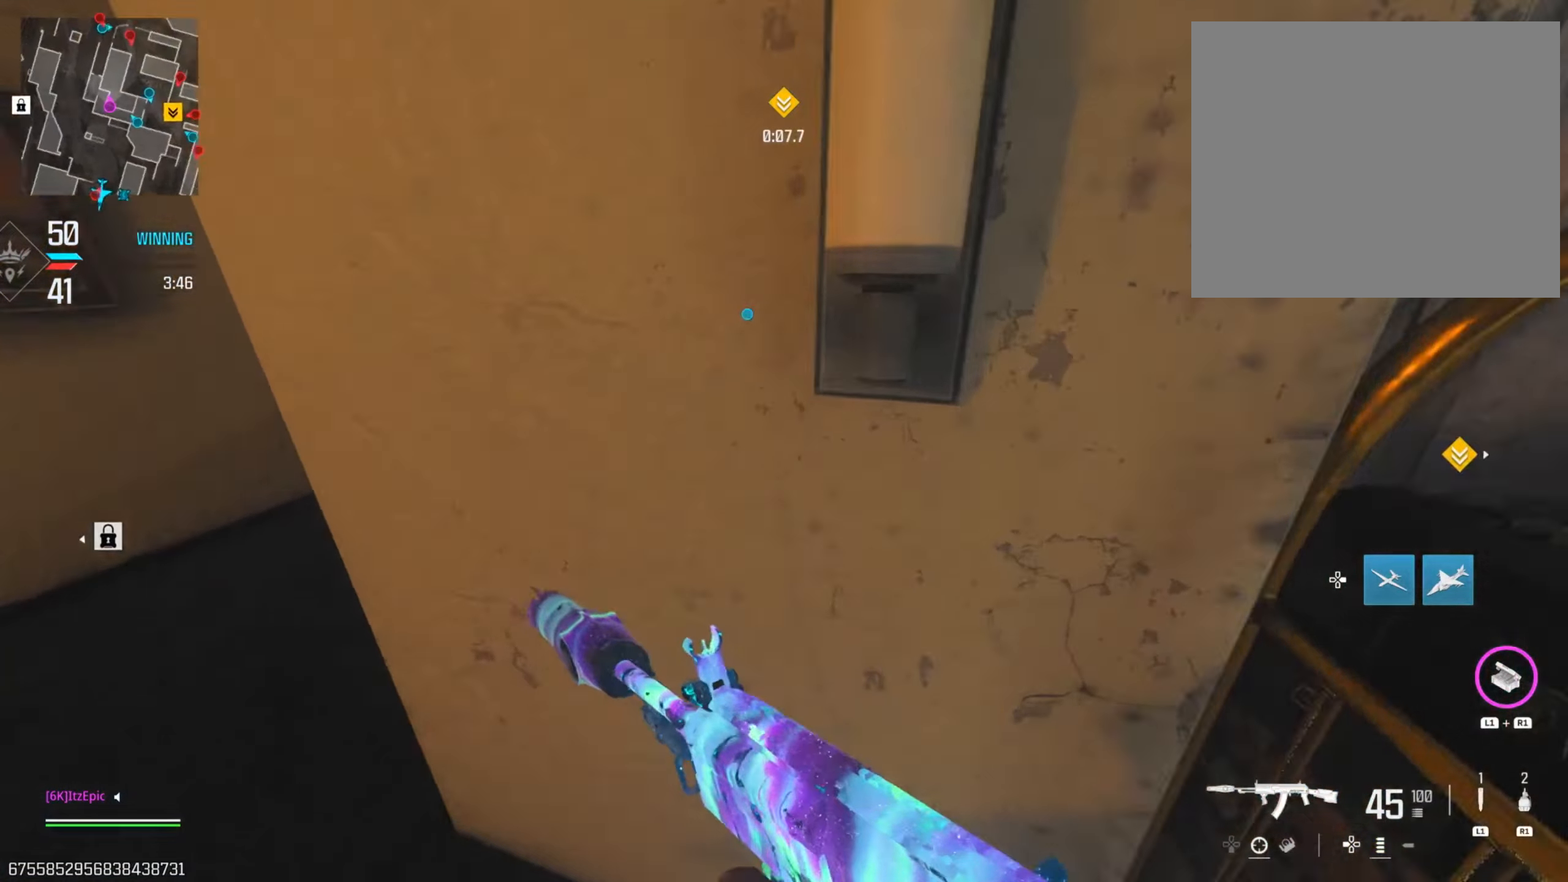
{"buttons": [], "left_stick": "up", "right_stick": "center", "events": [[17, "right_stick", "center"], [200, "TRIANGLE", "down"], [300, "TRIANGLE", "up"], [317, "left_stick", "up"], [384, "TRIANGLE", "down"], [484, "TRIANGLE", "up"]]}
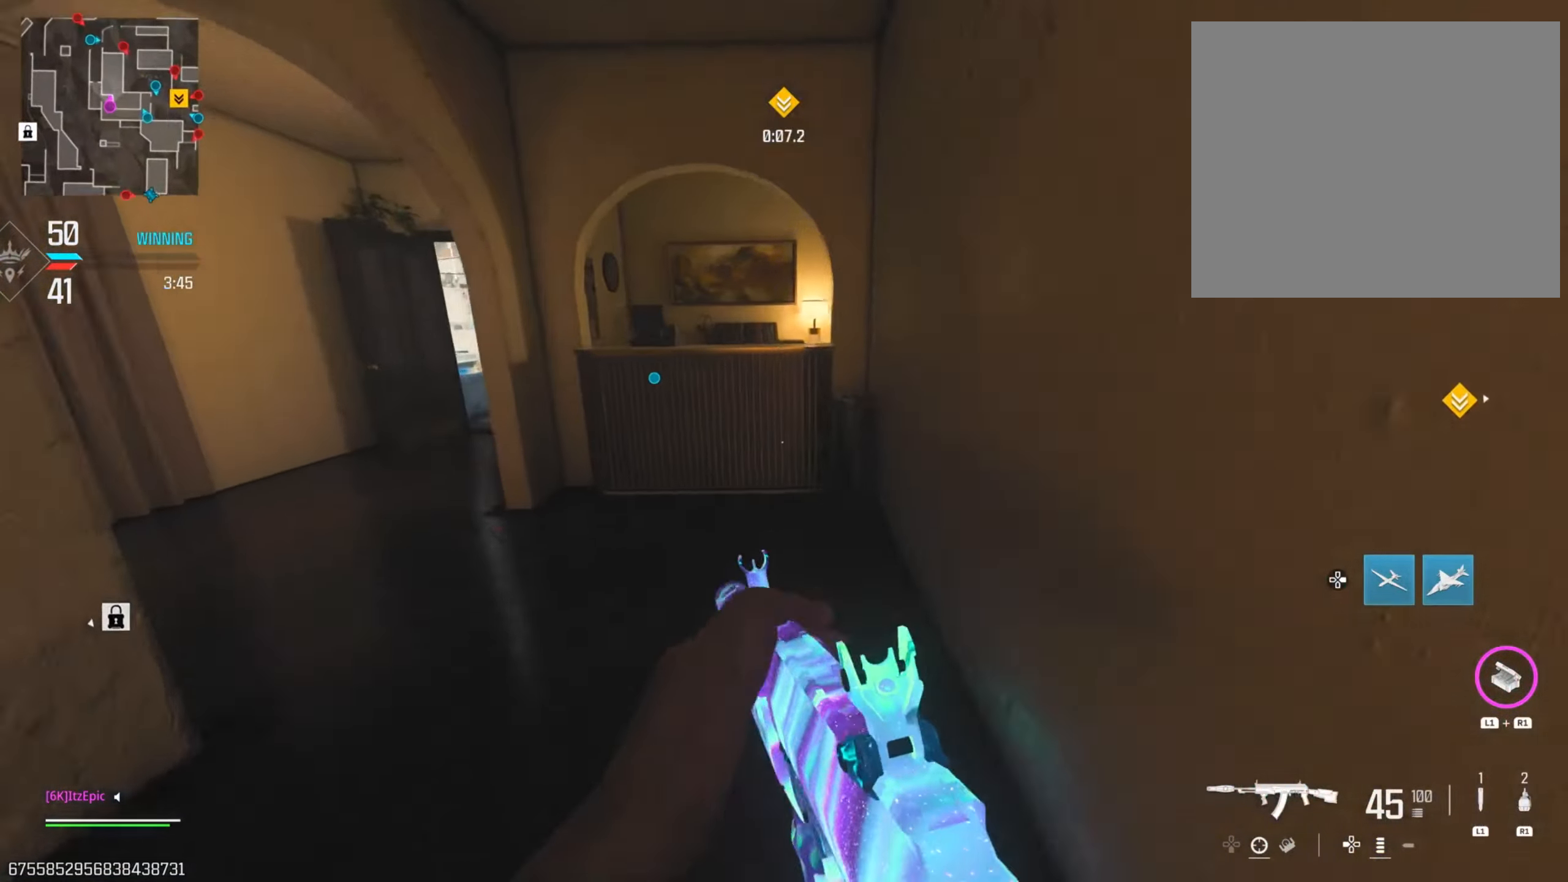
{"buttons": [], "left_stick": "left", "right_stick": "center", "events": [[67, "left_stick", "left"], [100, "right_stick", "left"], [351, "right_stick", "center"]]}
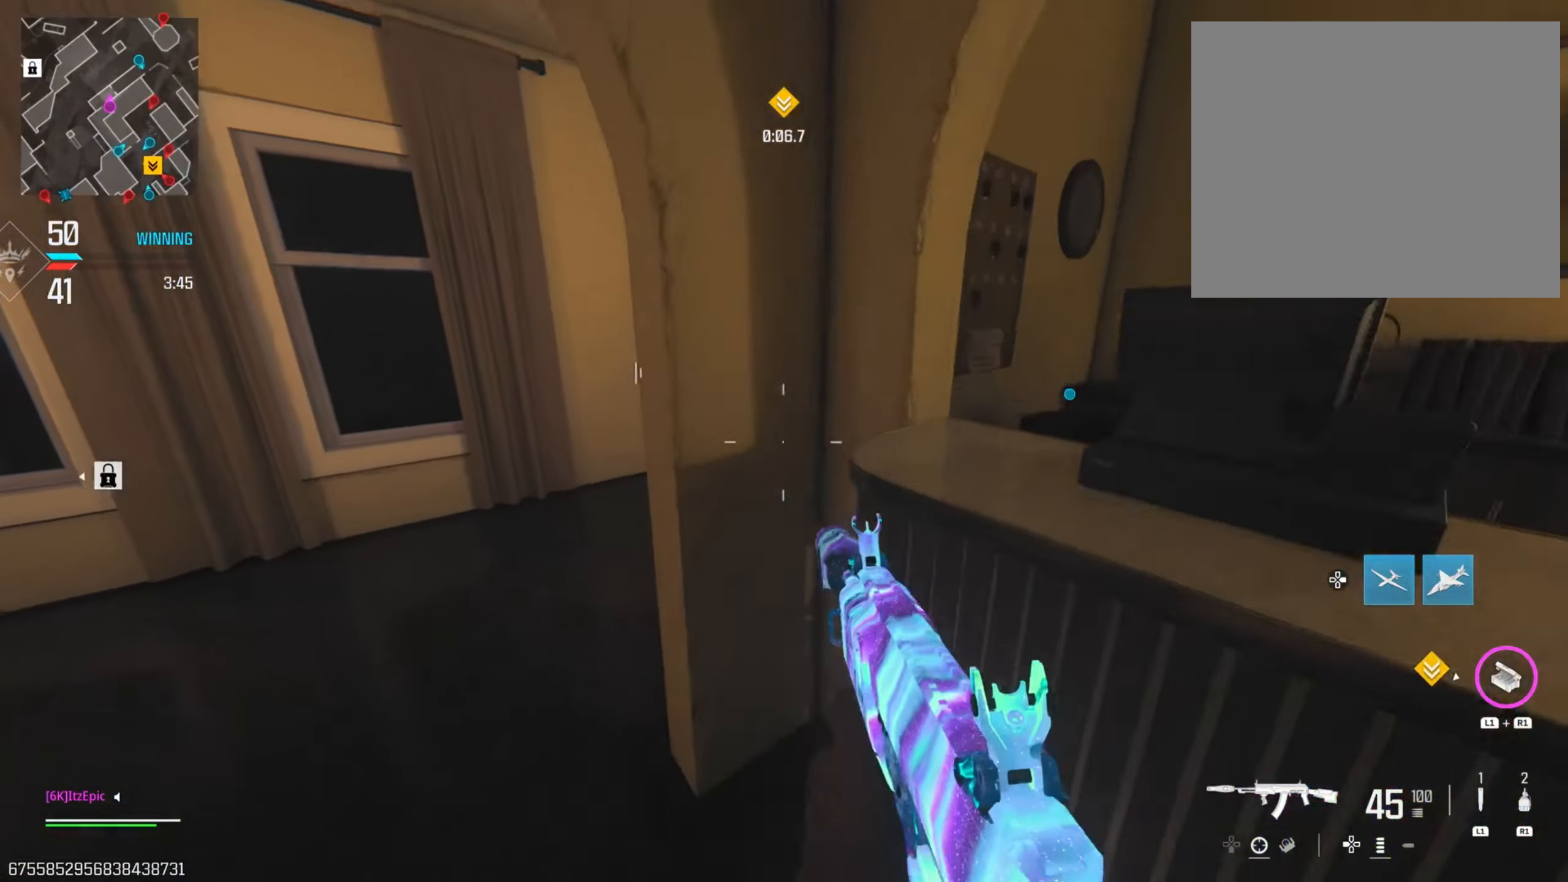
{"buttons": [], "left_stick": "up", "right_stick": "center", "events": [[167, "right_stick", "right"], [233, "left_stick", "up"], [384, "right_stick", "center"]]}
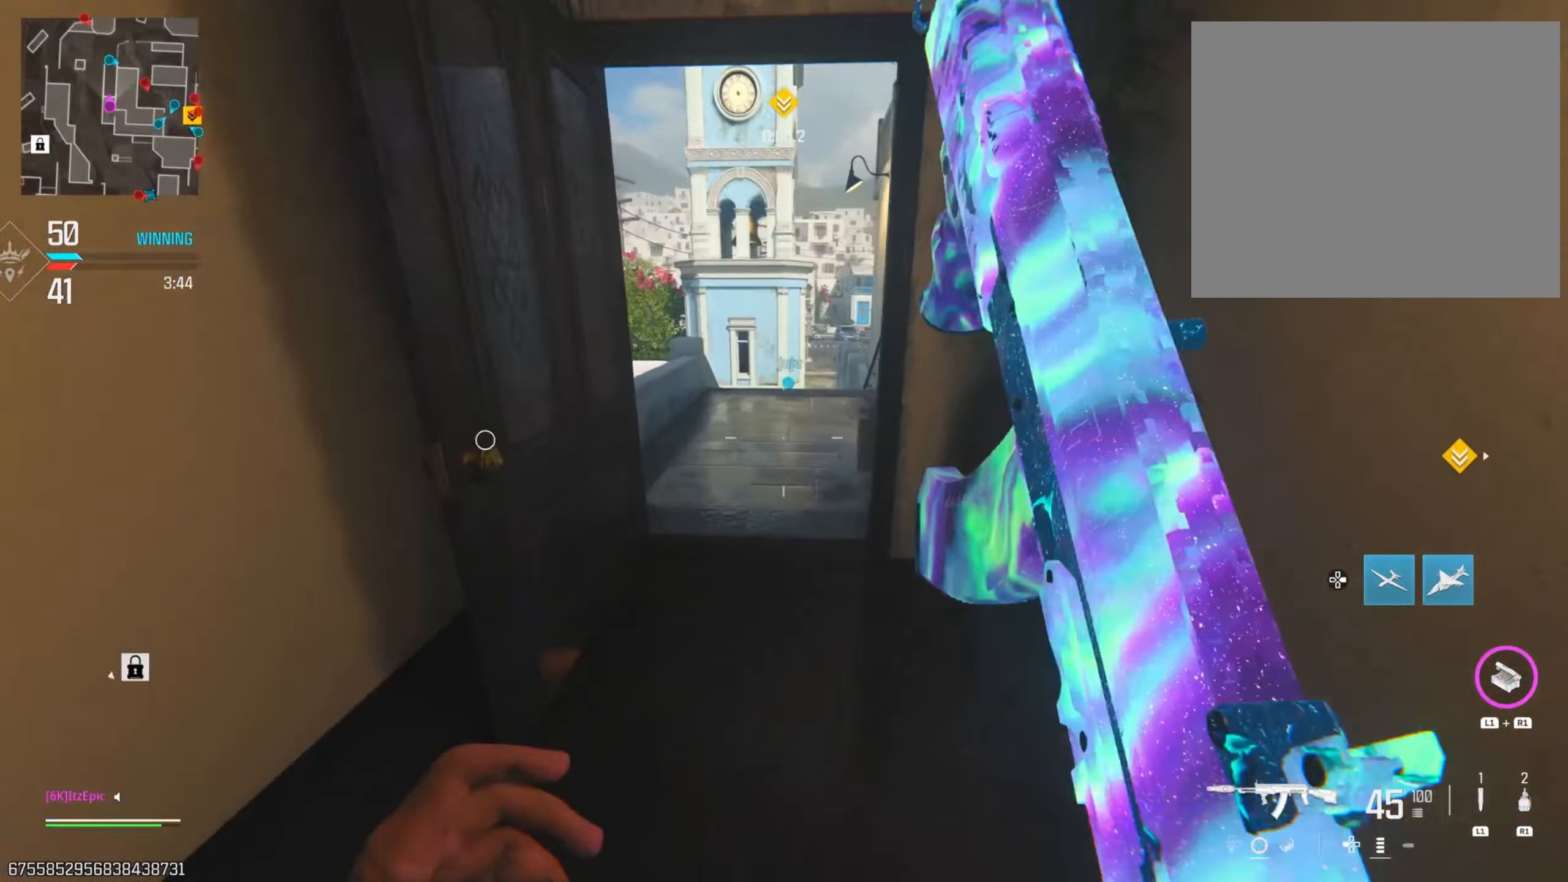
{"buttons": [], "left_stick": "up", "right_stick": "center", "events": [[301, "left_stick", "up-left"], [451, "left_stick", "up"]]}
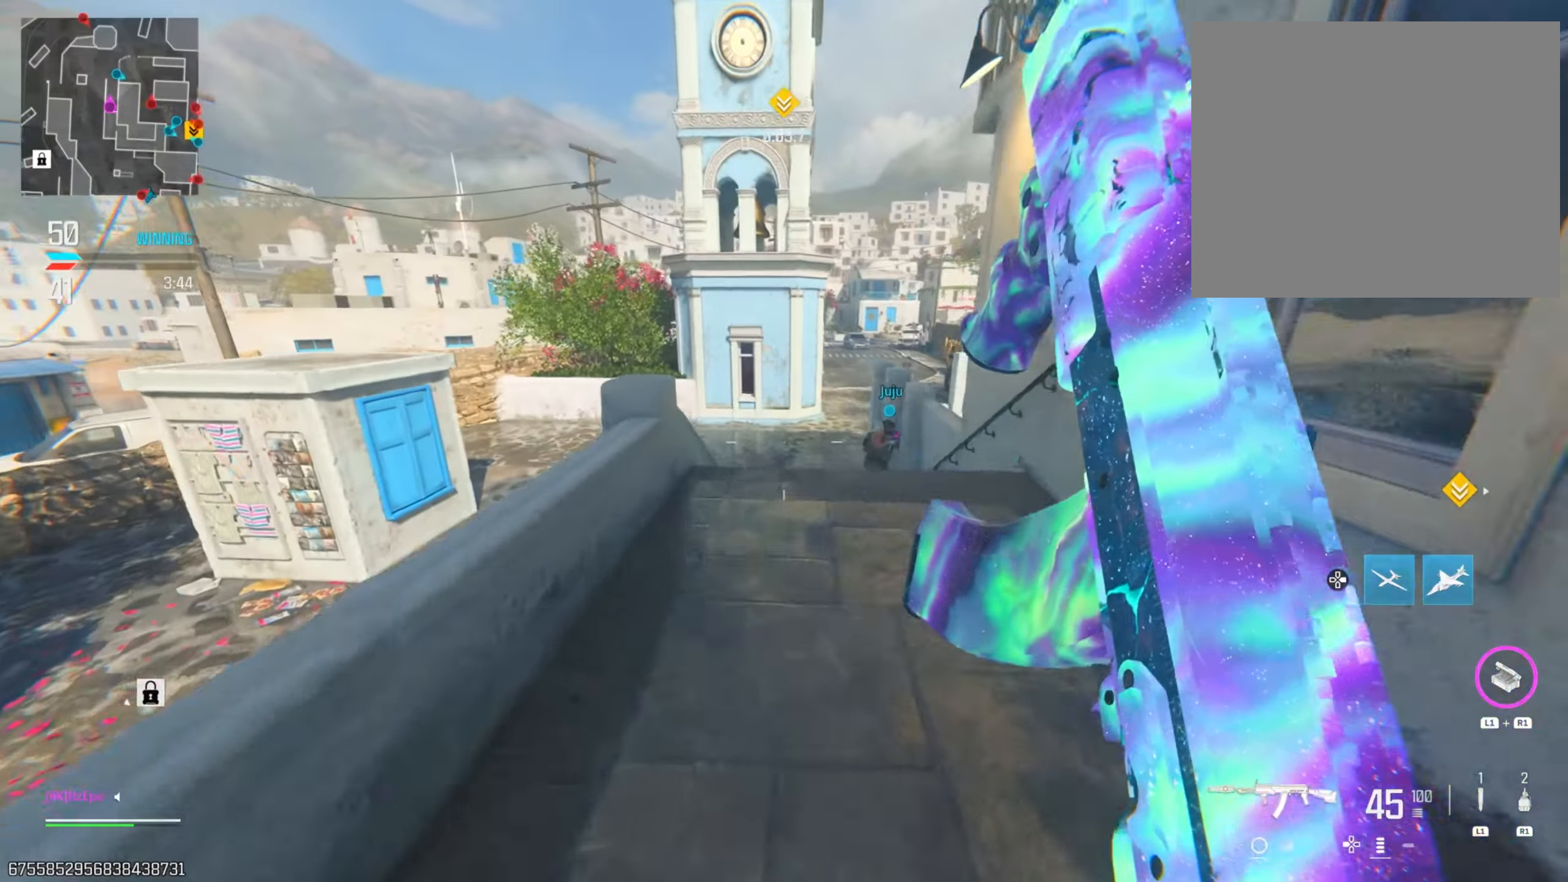
{"buttons": ["CIRCLE", "R3"], "left_stick": "up", "right_stick": "right", "events": [[333, "R3", "down"], [367, "CIRCLE", "down"], [434, "right_stick", "right"]]}
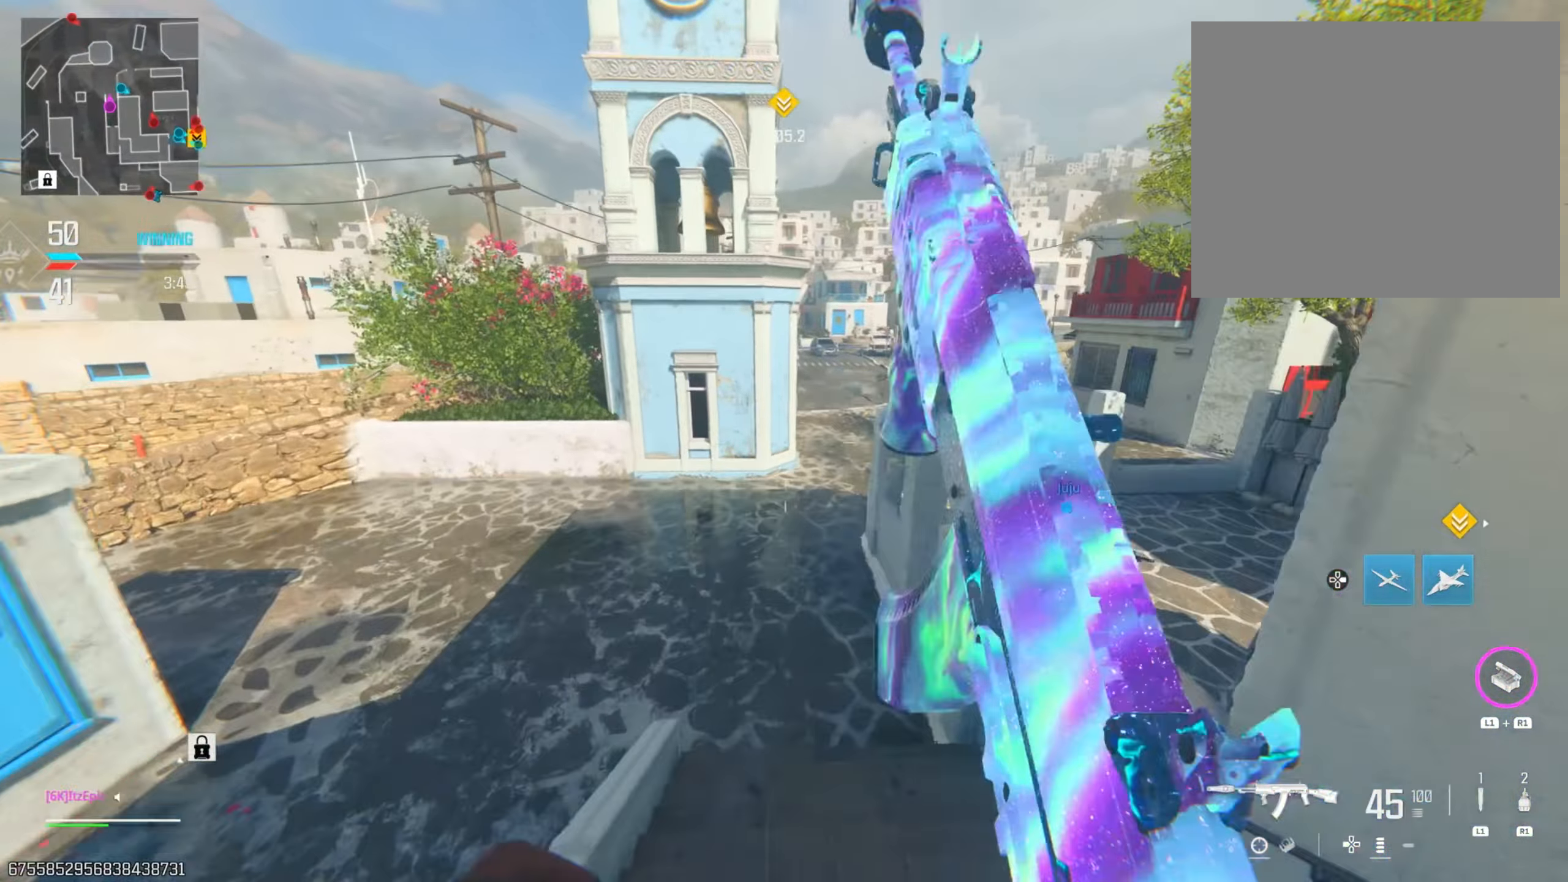
{"buttons": [], "left_stick": "up-left", "right_stick": "center", "events": [[17, "R3", "up"], [117, "CIRCLE", "up"], [217, "right_stick", "center"], [267, "left_stick", "up-left"], [317, "right_stick", "left"], [401, "right_stick", "center"]]}
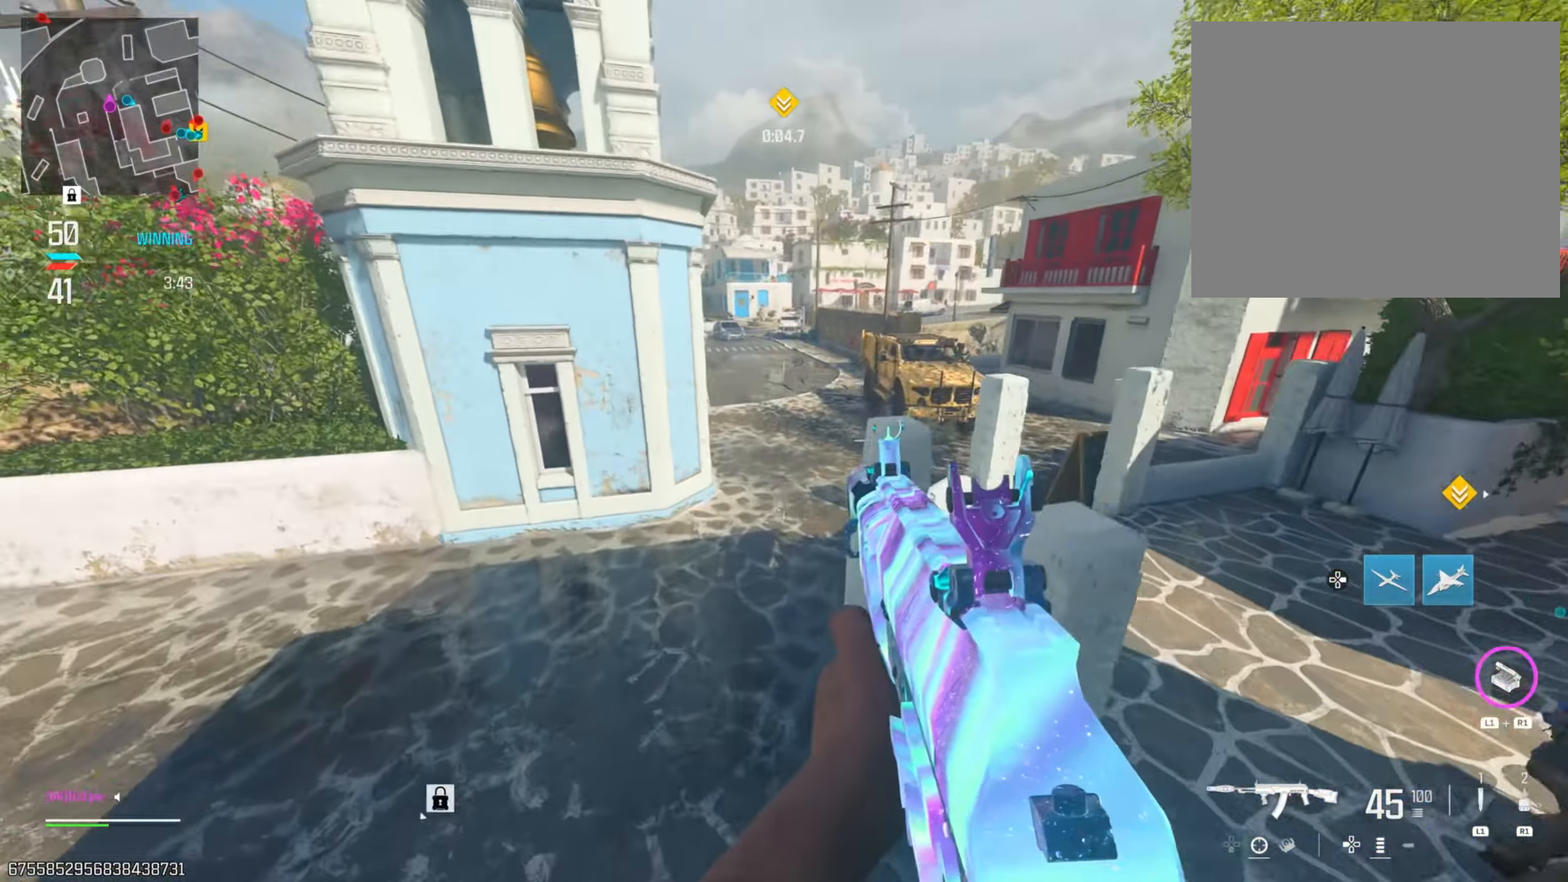
{"buttons": [], "left_stick": "up", "right_stick": "left", "events": [[83, "left_stick", "up"], [500, "right_stick", "left"]]}